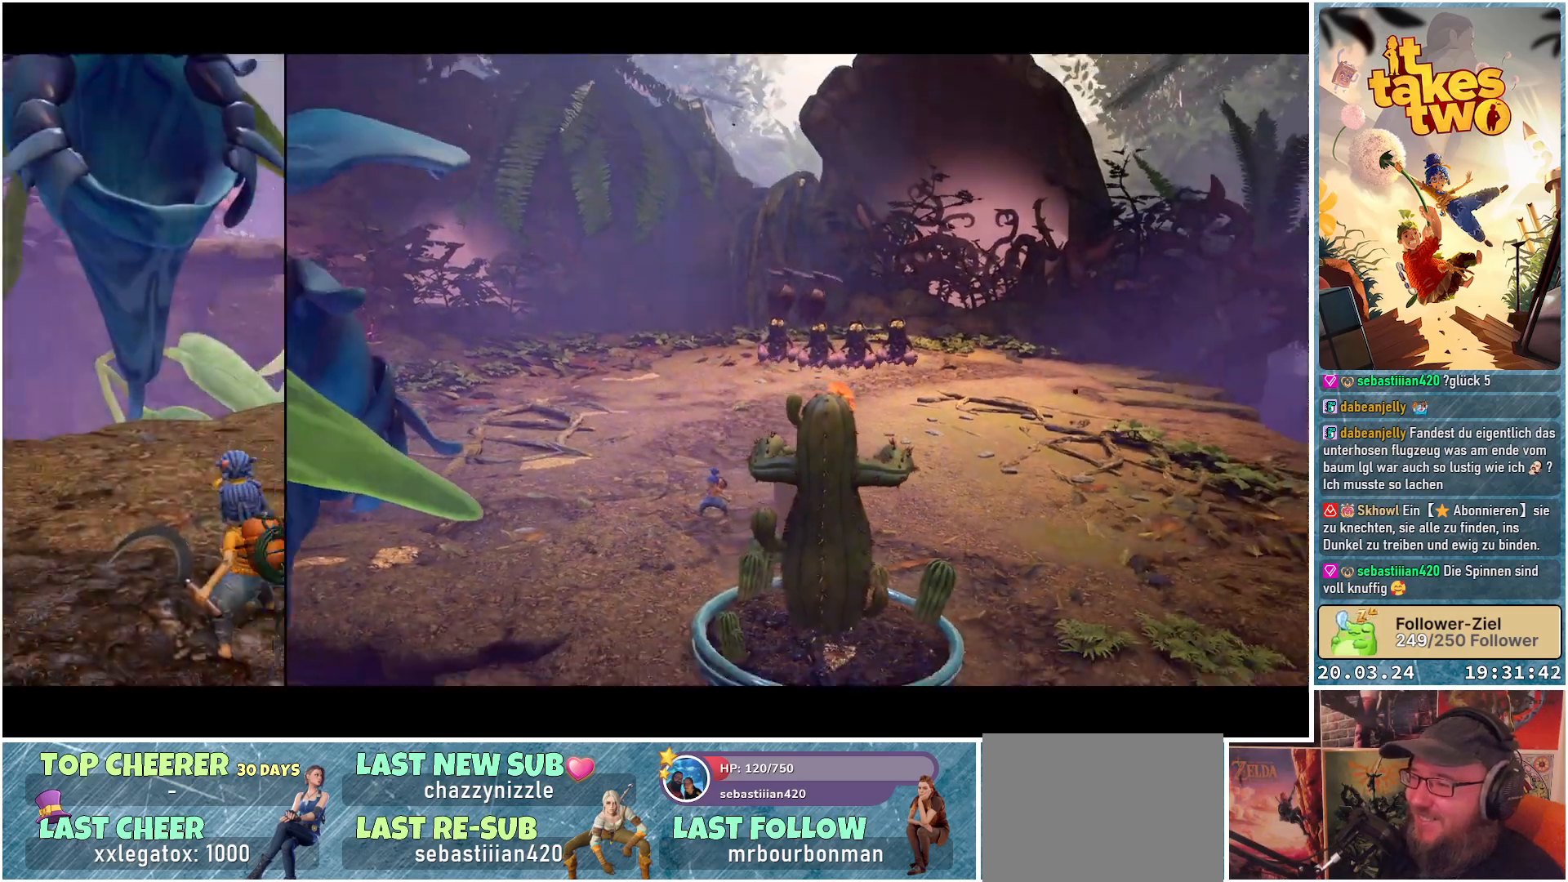
Gameplay with a controller (Xbox layout); each line is a JSON object with the inputs held at the frame after it. "events" lists button and stick changes between this image and that frame as [ms after this image, input, new state], when the widget could be followed in between. Not read: R3.
{"buttons": [], "left_stick": "center", "right_stick": "down-right", "events": [[383, "right_stick", "down-right"]]}
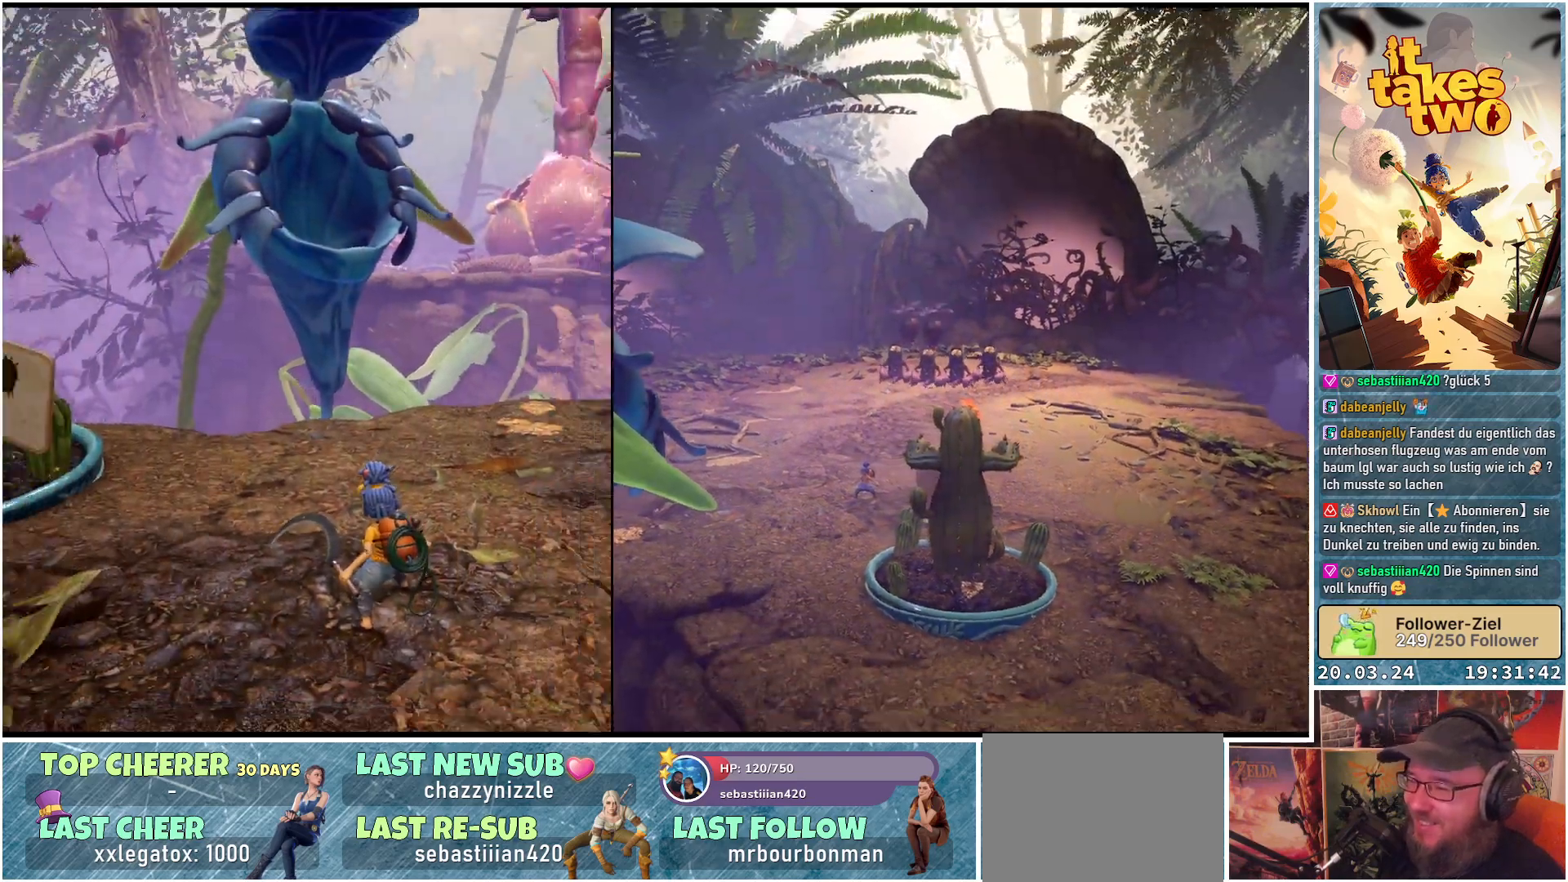
{"buttons": [], "left_stick": "up", "right_stick": "center", "events": [[267, "right_stick", "center"], [500, "left_stick", "up"]]}
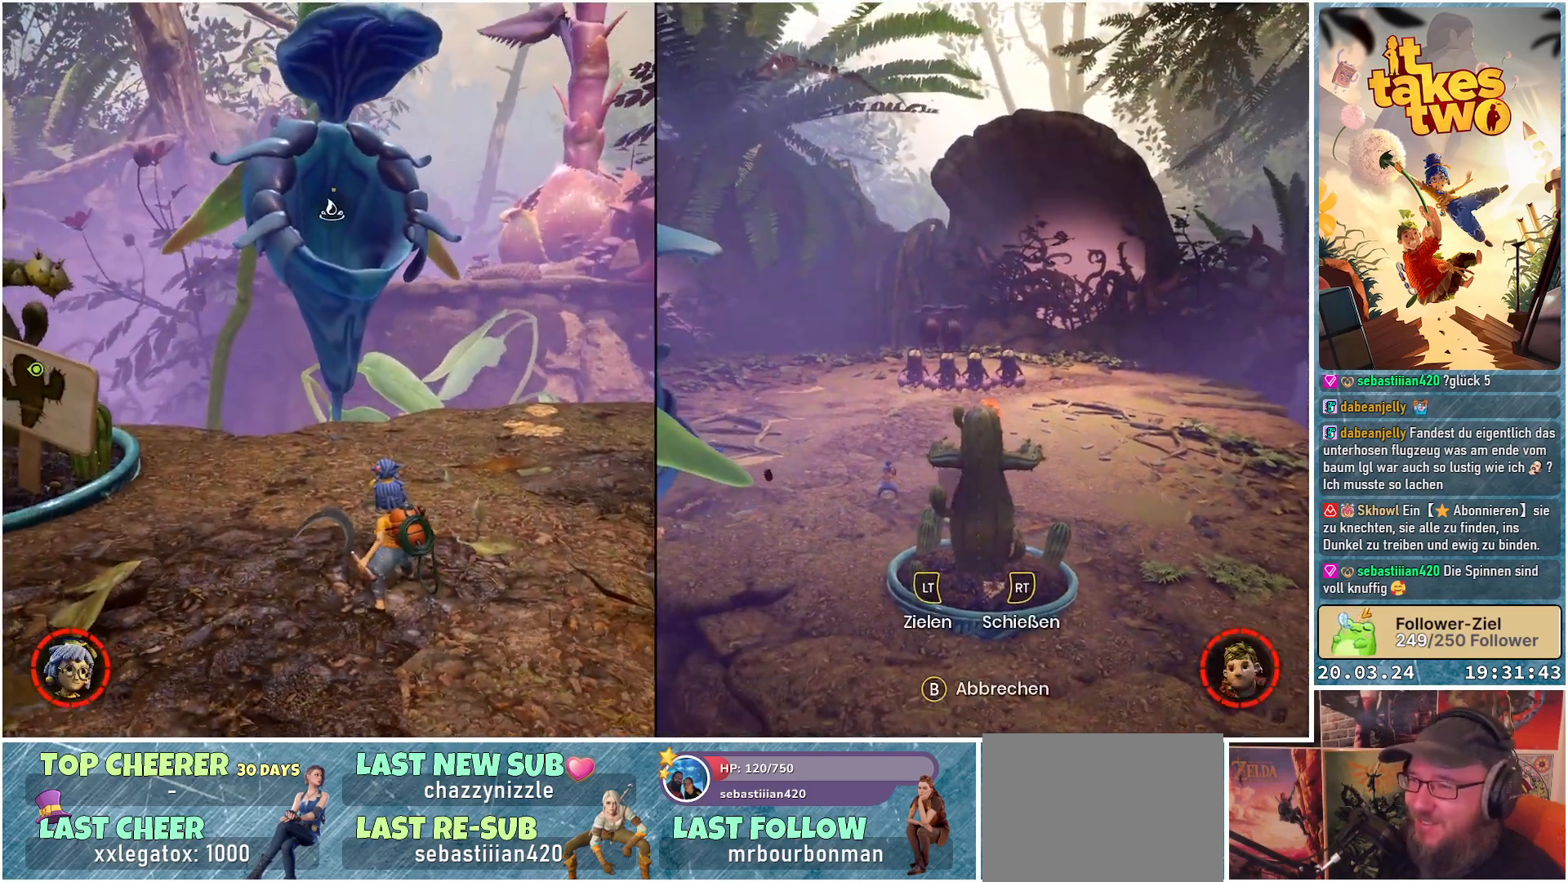
{"buttons": [], "left_stick": "up", "right_stick": "down-right", "events": [[50, "left_stick", "up-right"], [83, "right_stick", "right"], [267, "left_stick", "up"], [400, "right_stick", "down-right"]]}
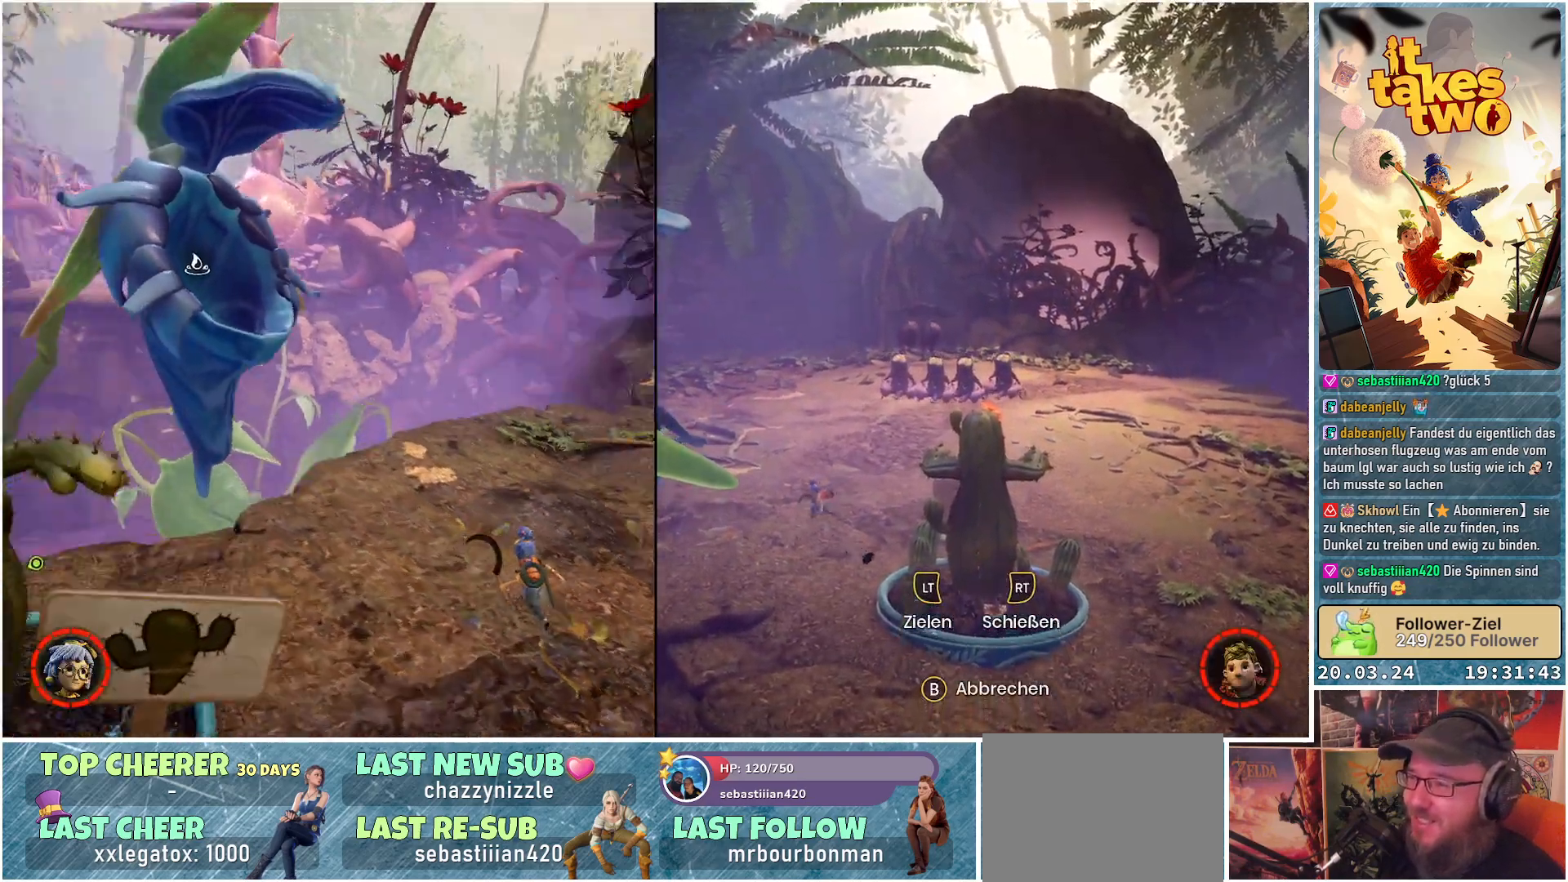
{"buttons": [], "left_stick": "up-left", "right_stick": "center", "events": [[283, "left_stick", "up-left"], [333, "right_stick", "center"]]}
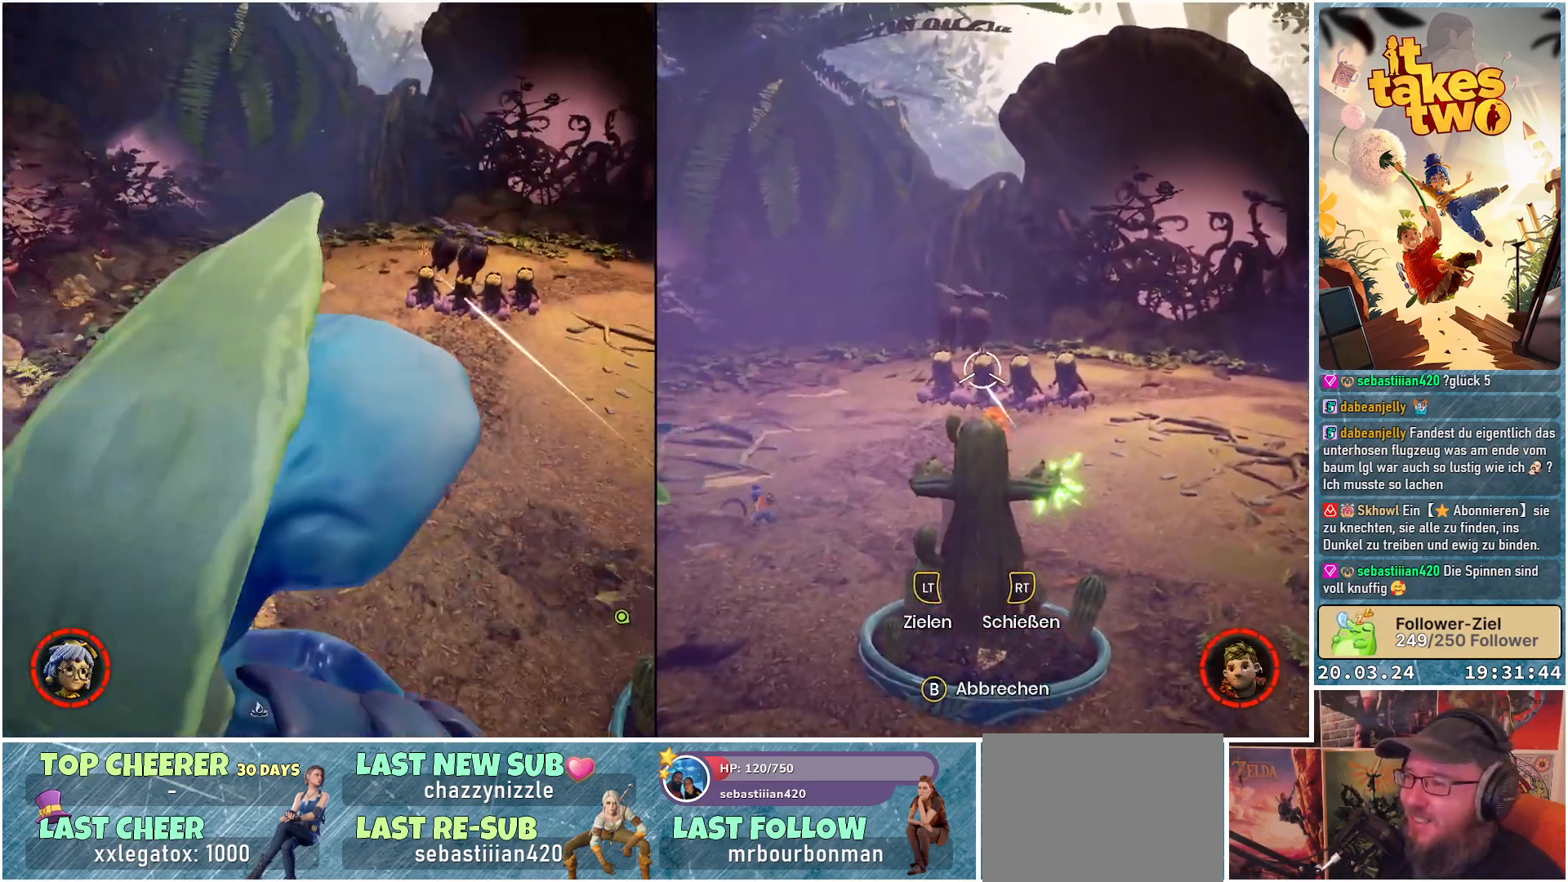
{"buttons": [], "left_stick": "left", "right_stick": "center", "events": [[17, "left_stick", "left"]]}
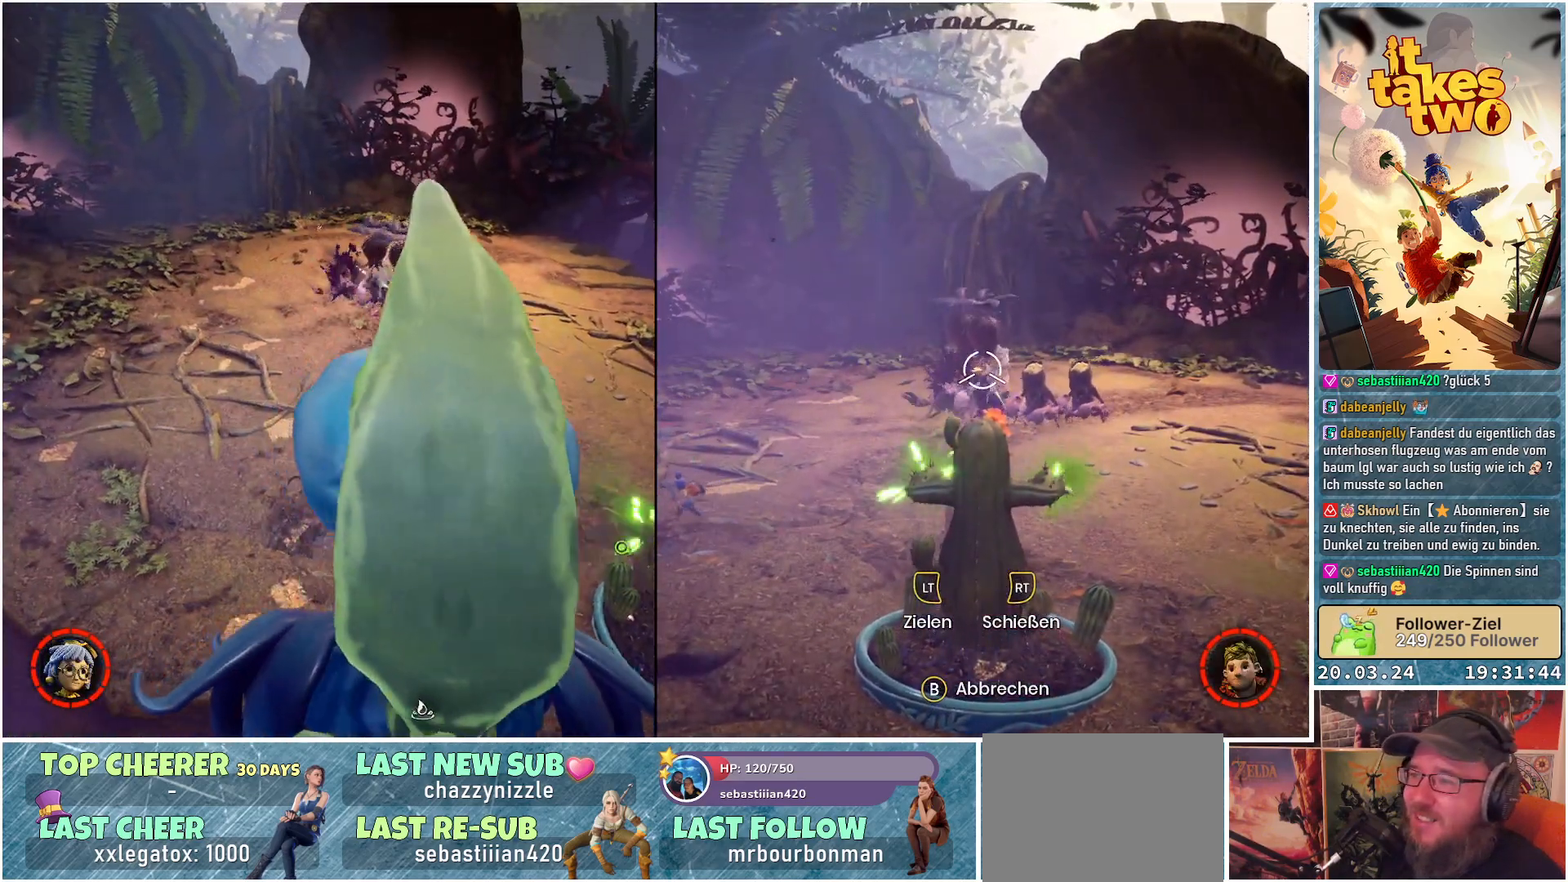
{"buttons": [], "left_stick": "center", "right_stick": "center", "events": [[300, "left_stick", "center"]]}
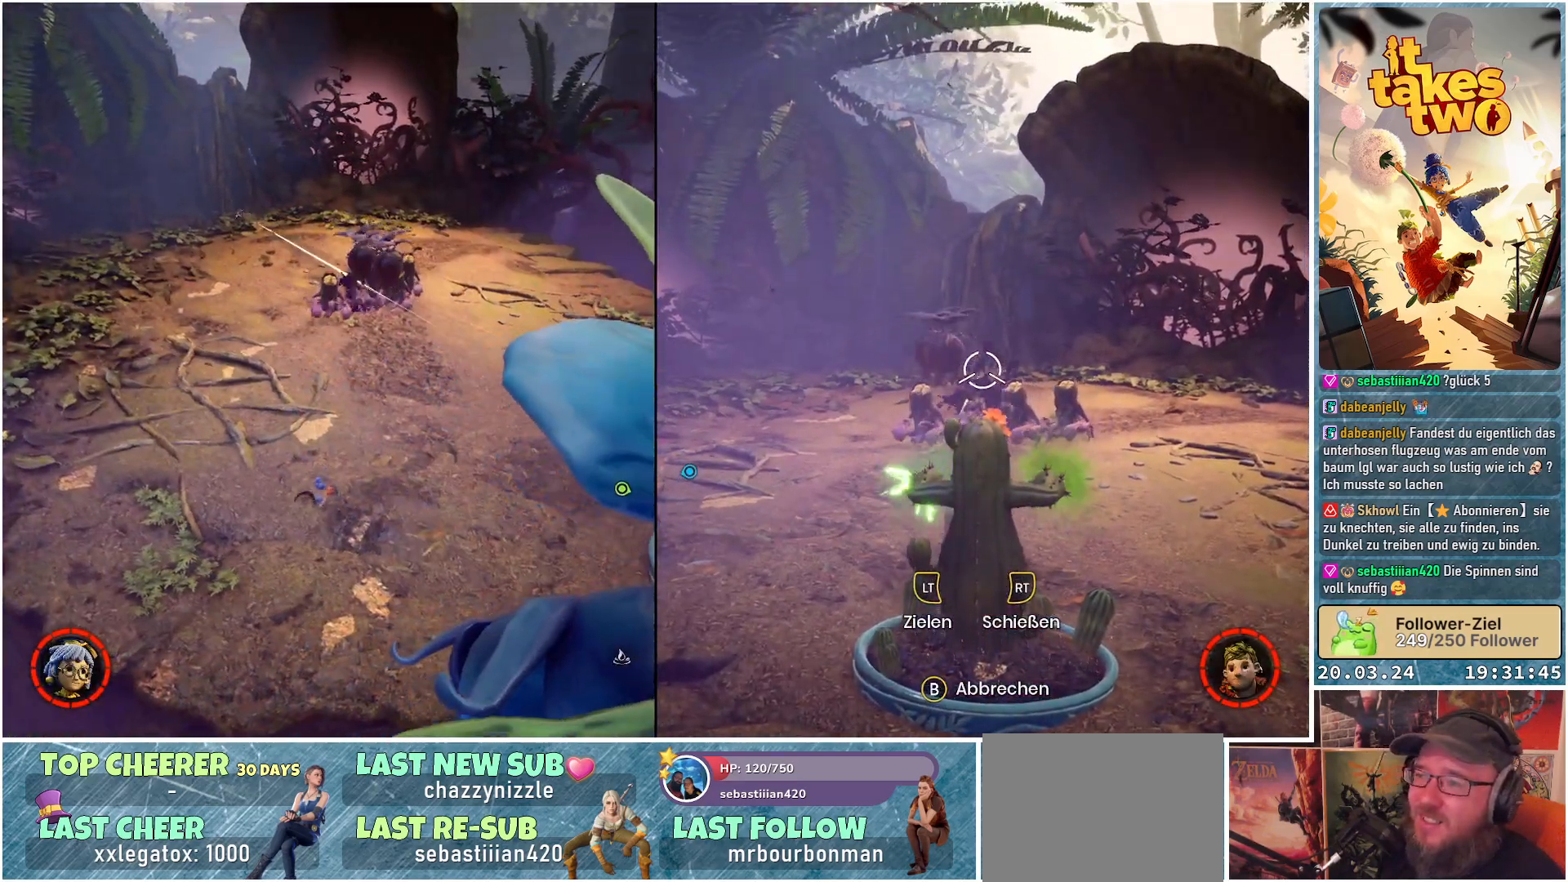
{"buttons": [], "left_stick": "center", "right_stick": "center", "events": [[67, "right_stick", "right"], [250, "right_stick", "center"]]}
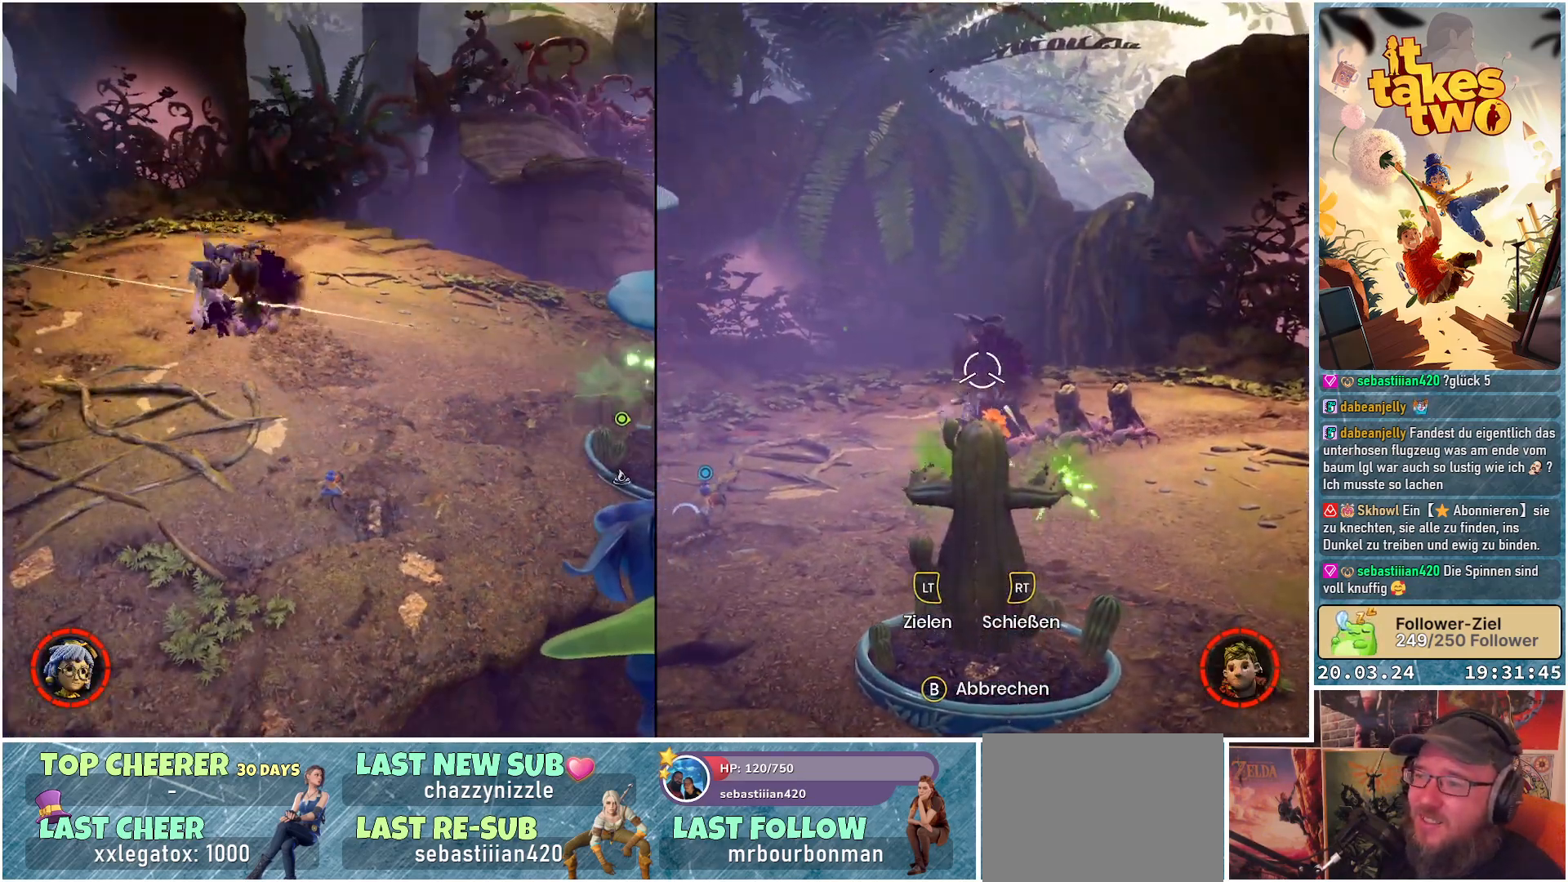
{"buttons": [], "left_stick": "up-left", "right_stick": "up-right", "events": [[67, "right_stick", "right"], [417, "right_stick", "up-right"], [500, "left_stick", "up-left"]]}
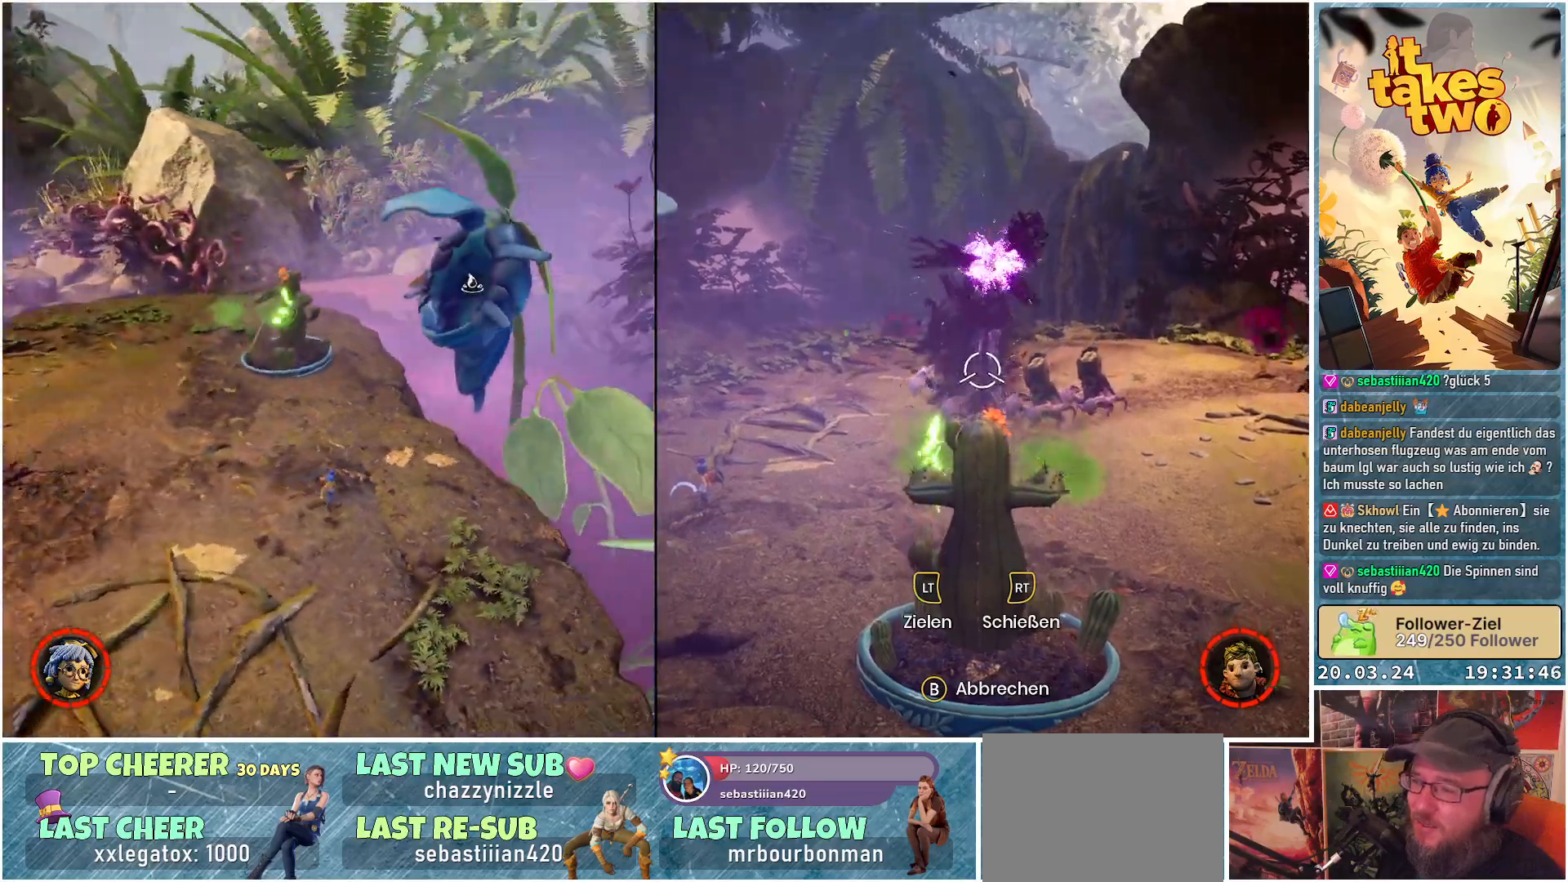
{"buttons": [], "left_stick": "up", "right_stick": "up-right", "events": [[167, "right_stick", "up"], [350, "left_stick", "up"], [367, "right_stick", "up-right"]]}
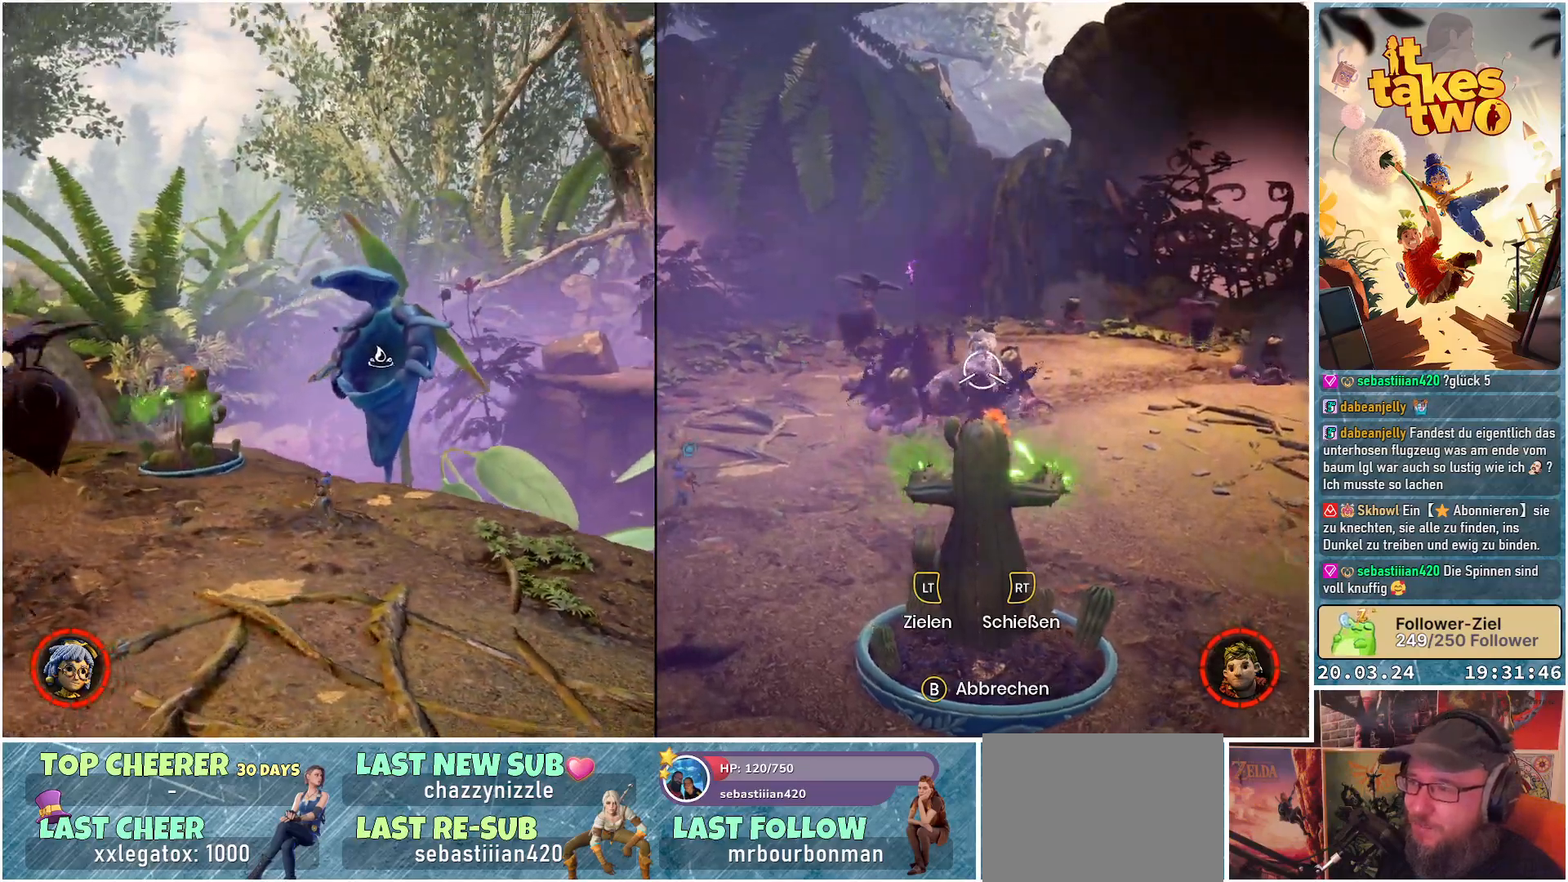
{"buttons": ["L2"], "left_stick": "up", "right_stick": "center", "events": [[83, "right_stick", "center"], [167, "L2", "down"]]}
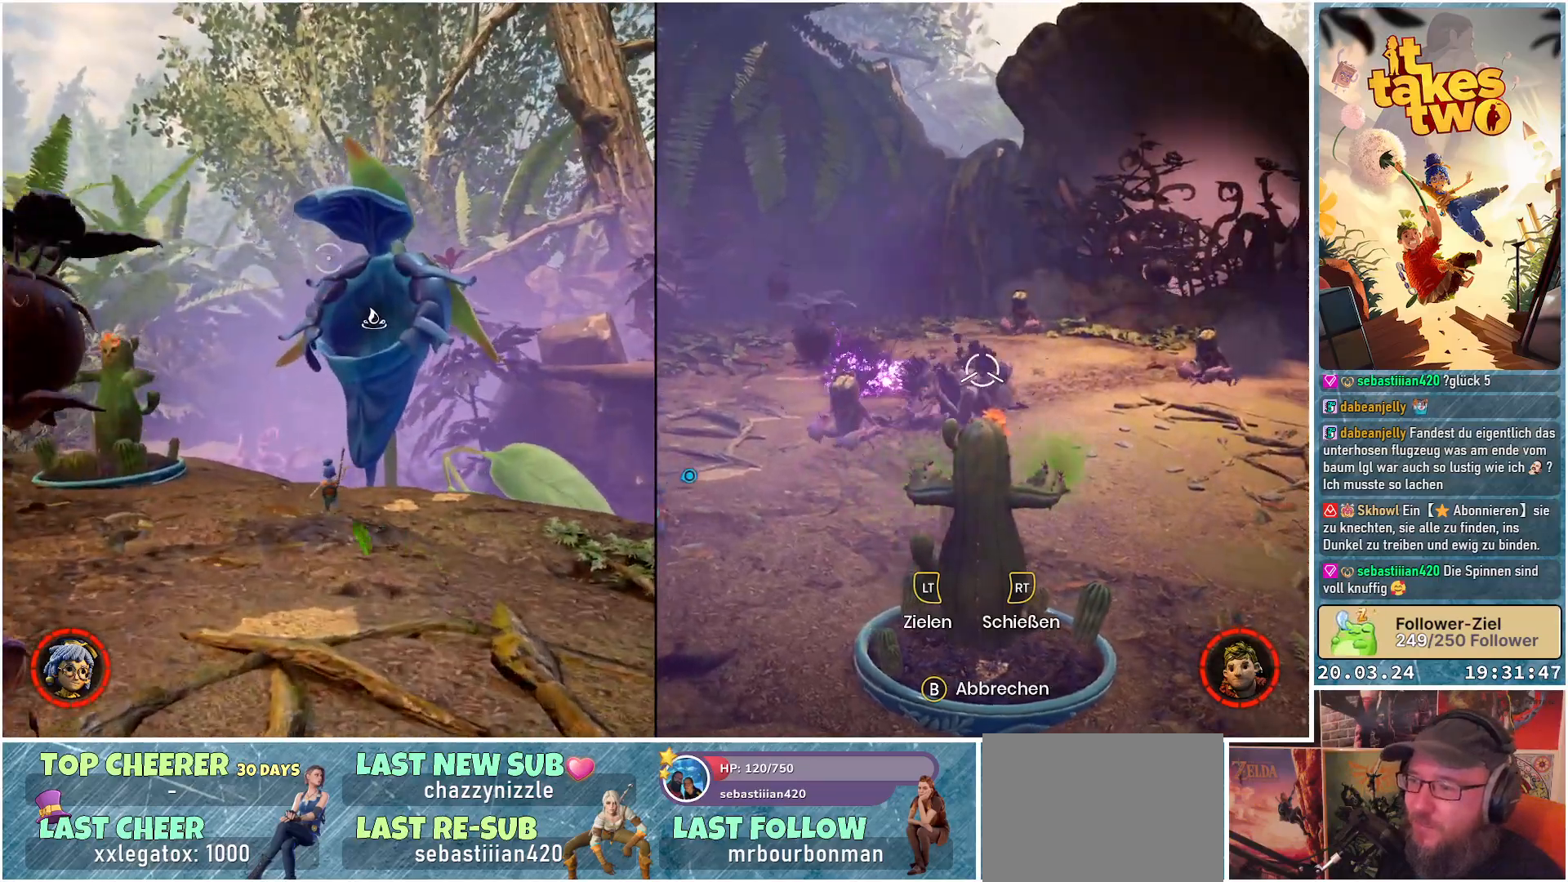
{"buttons": ["L2"], "left_stick": "up-left", "right_stick": "up-right", "events": [[67, "right_stick", "right"], [100, "left_stick", "center"], [183, "right_stick", "up-right"], [250, "left_stick", "up-left"]]}
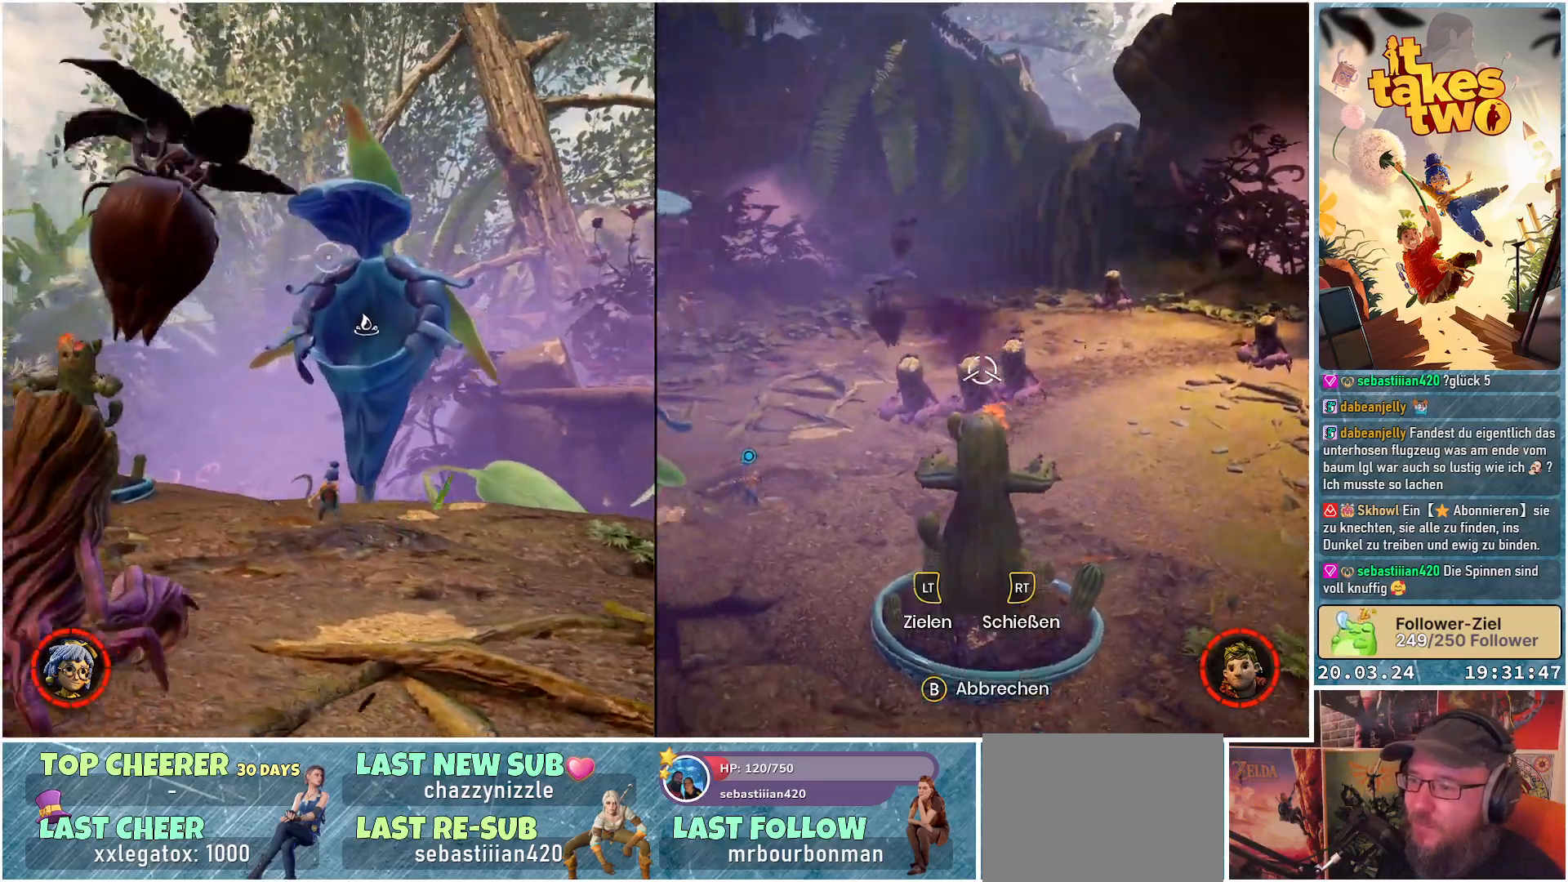
{"buttons": ["L2", "R2"], "left_stick": "center", "right_stick": "down", "events": [[150, "left_stick", "center"], [217, "right_stick", "down-right"], [350, "R2", "down"], [383, "right_stick", "down"]]}
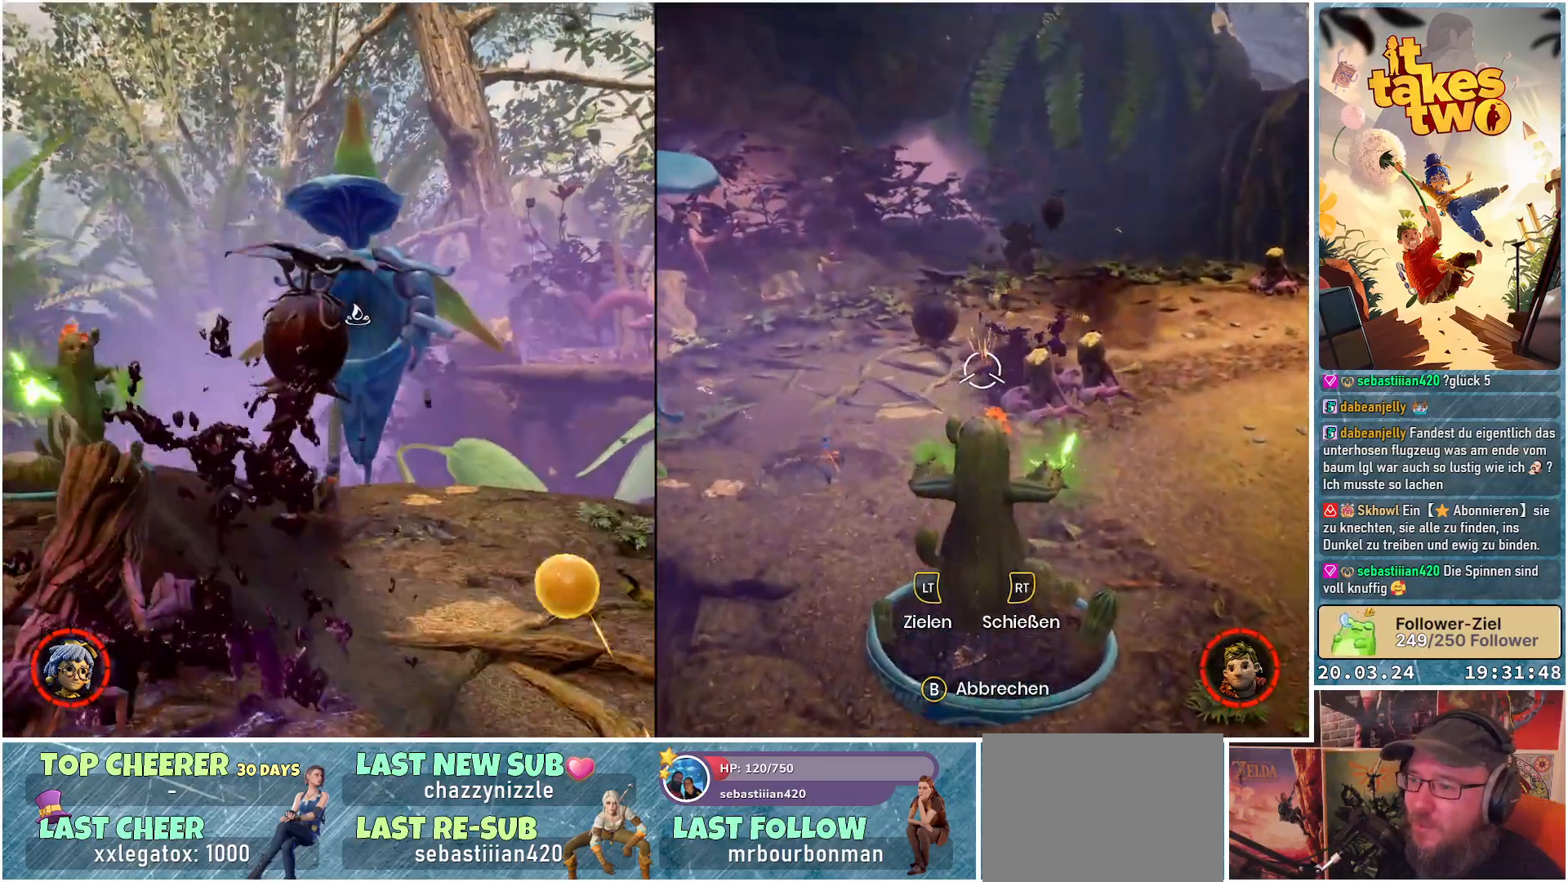
{"buttons": ["L2", "R2"], "left_stick": "center", "right_stick": "down-right", "events": [[50, "right_stick", "center"], [250, "right_stick", "down-right"]]}
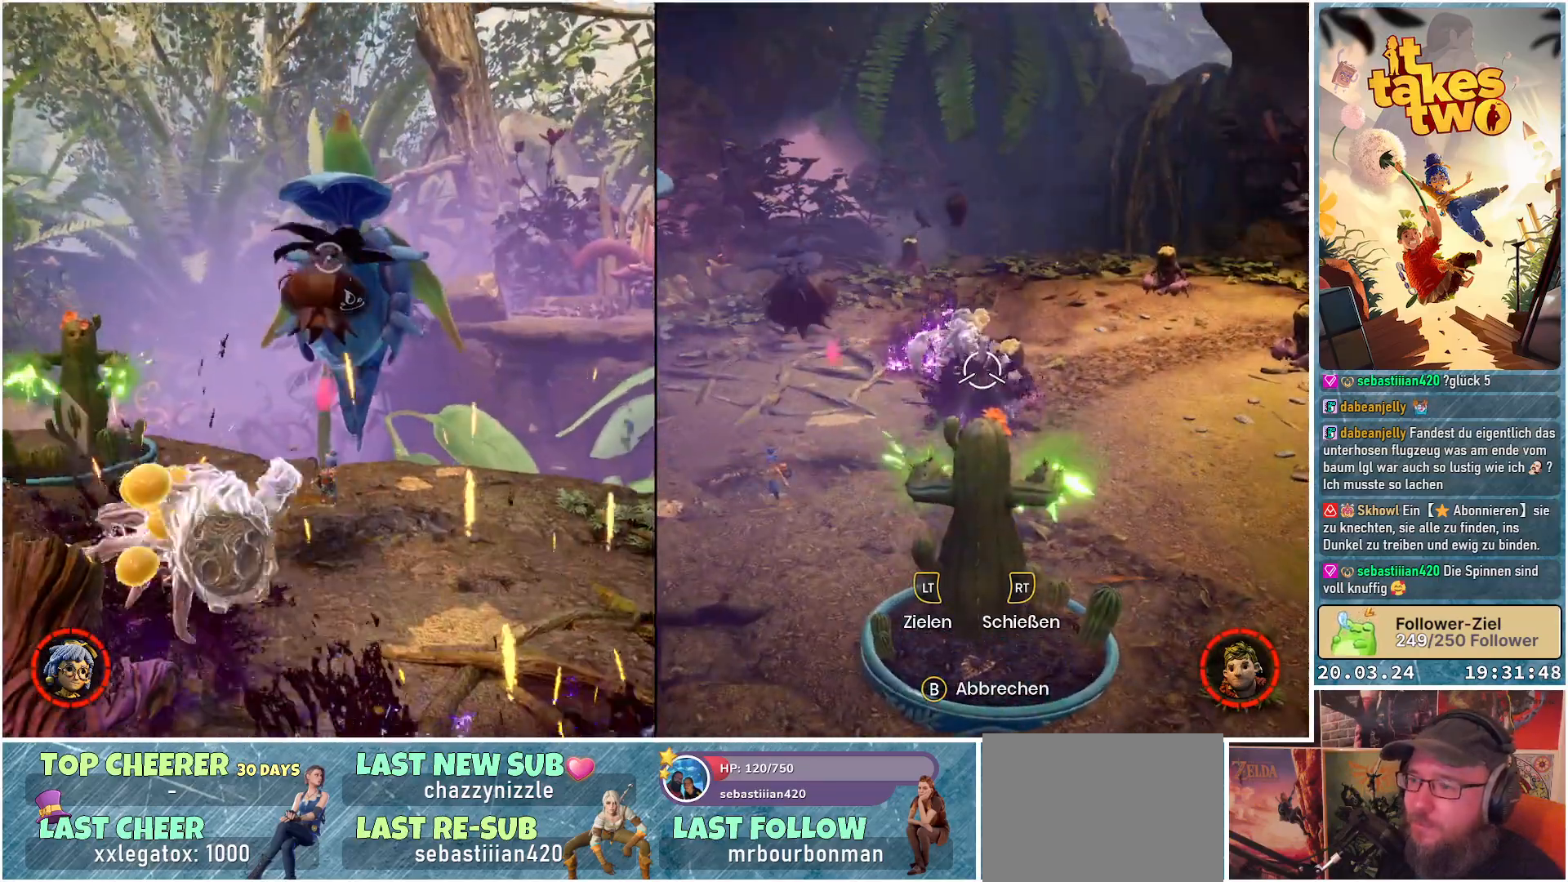
{"buttons": ["L2", "R2"], "left_stick": "center", "right_stick": "center", "events": [[233, "right_stick", "right"], [383, "right_stick", "center"]]}
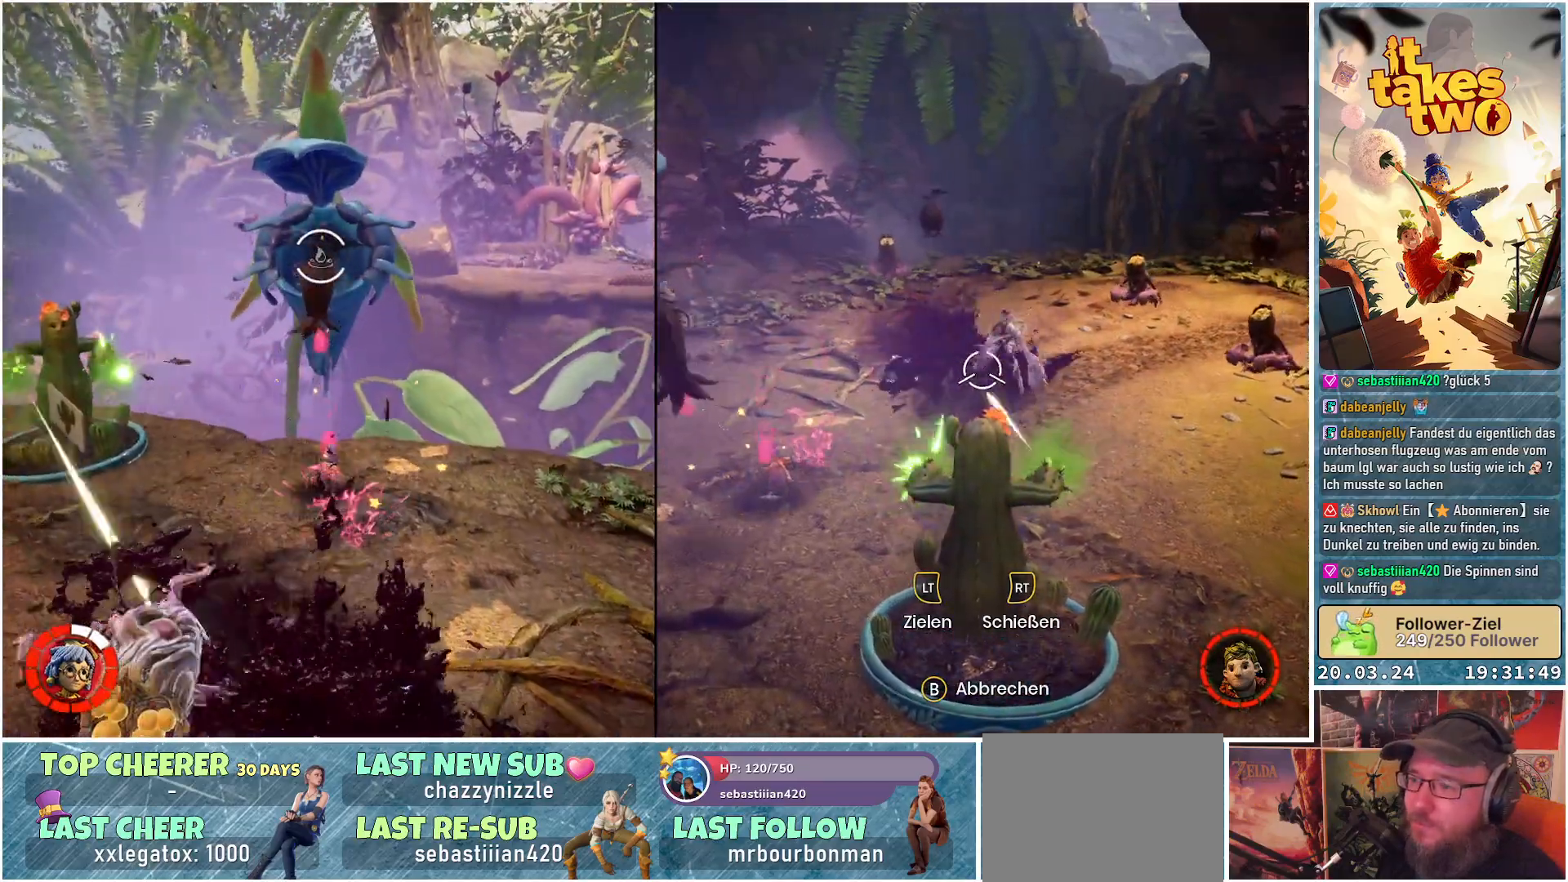
{"buttons": ["L2", "R2"], "left_stick": "center", "right_stick": "center", "events": []}
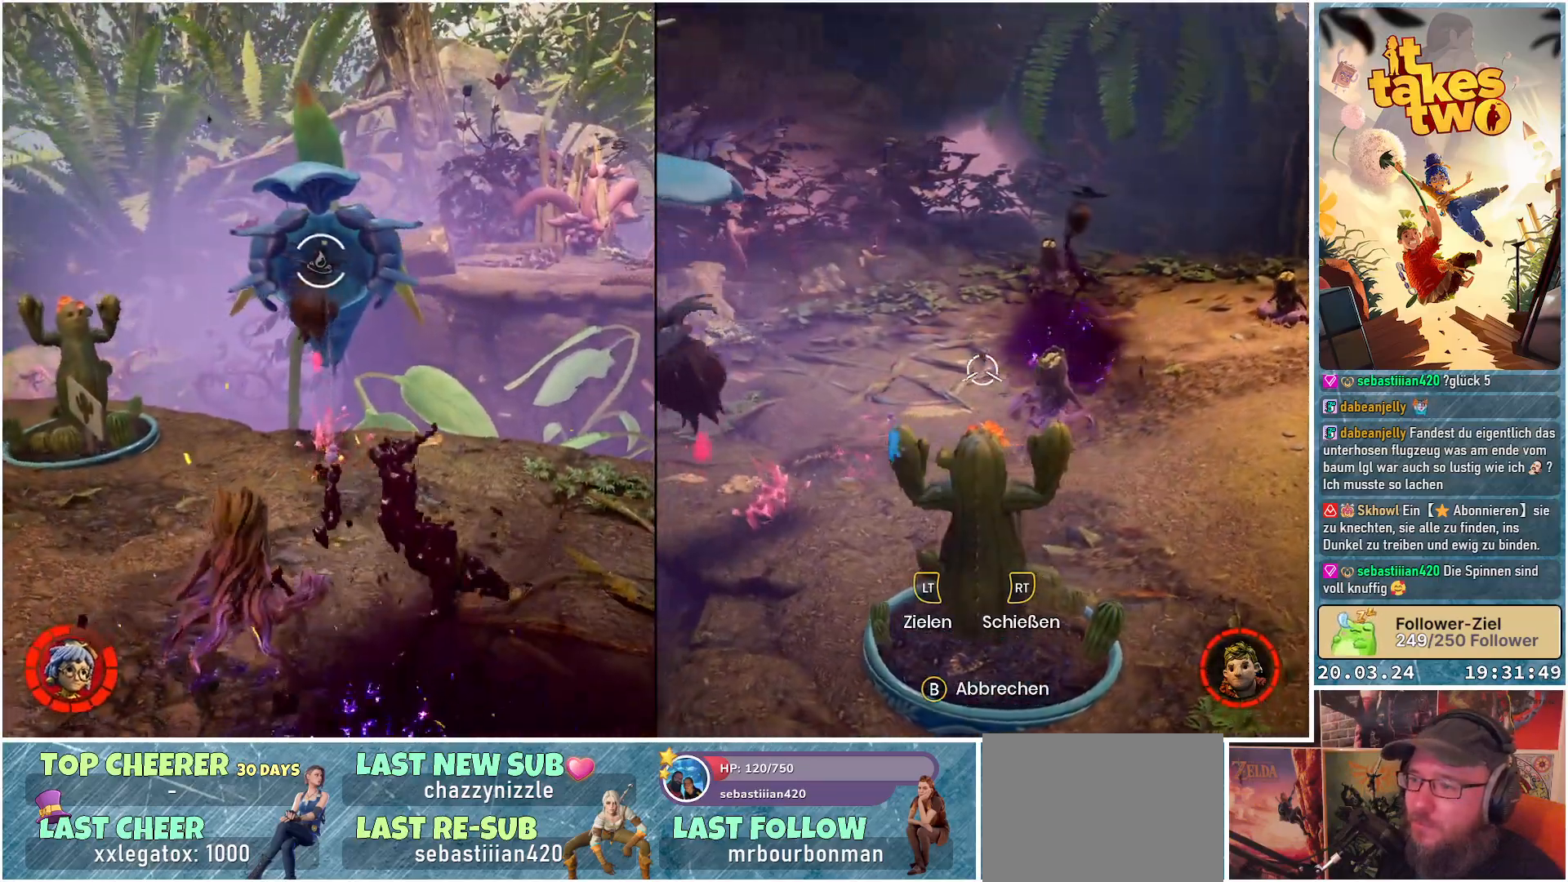
{"buttons": ["L2", "R2"], "left_stick": "down-right", "right_stick": "center", "events": [[233, "left_stick", "down"], [433, "left_stick", "down-right"]]}
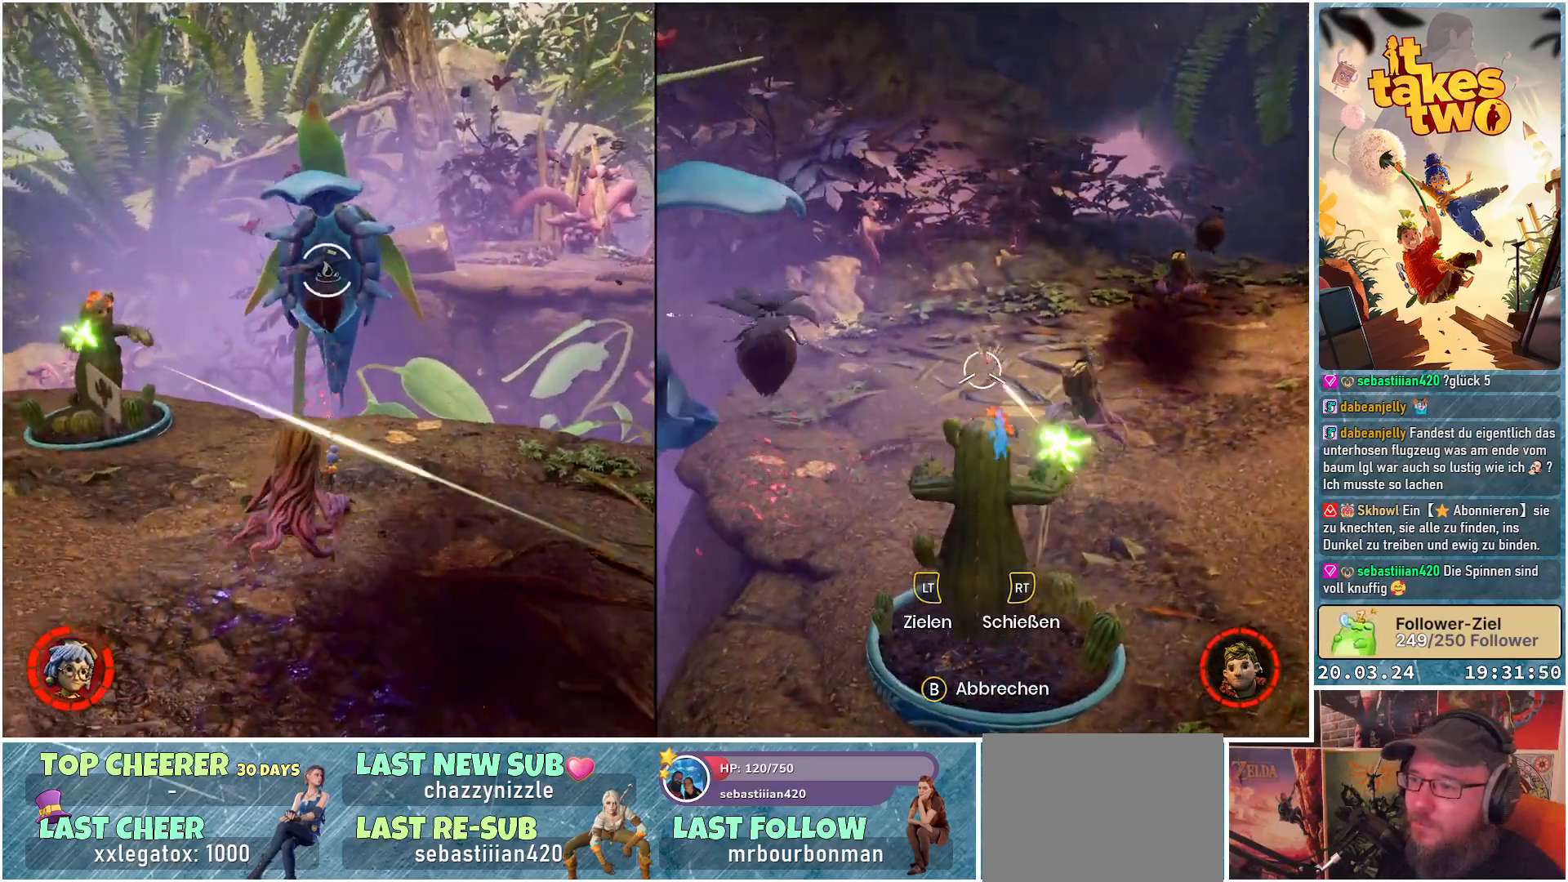
{"buttons": ["L2", "R2"], "left_stick": "right", "right_stick": "center", "events": [[250, "left_stick", "right"]]}
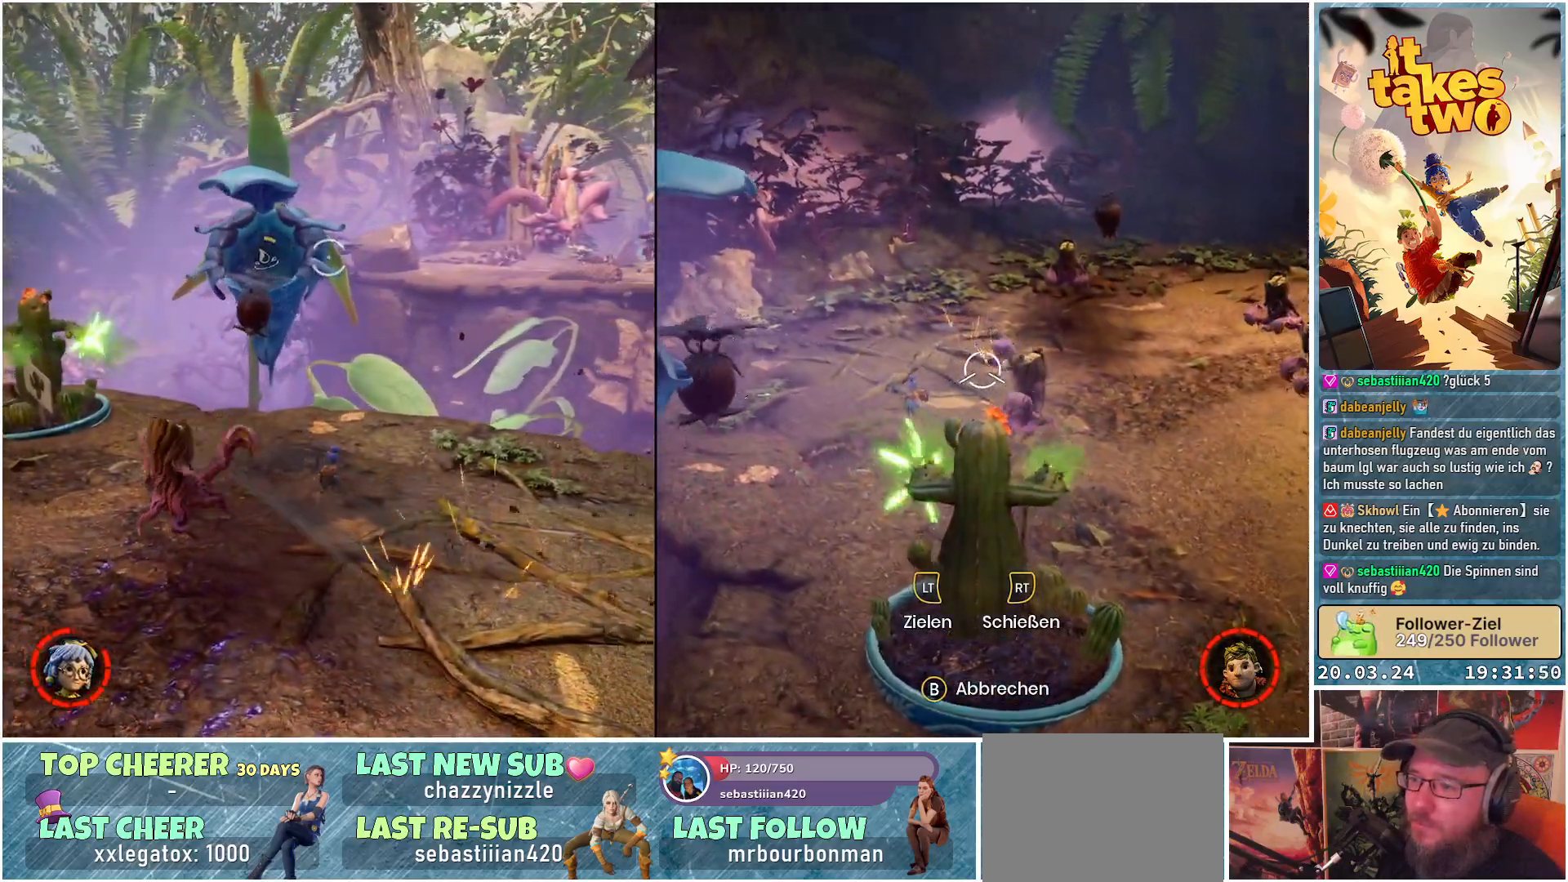
{"buttons": ["L2", "R2"], "left_stick": "center", "right_stick": "left", "events": [[150, "left_stick", "center"], [250, "left_stick", "left"], [433, "left_stick", "center"], [433, "right_stick", "left"]]}
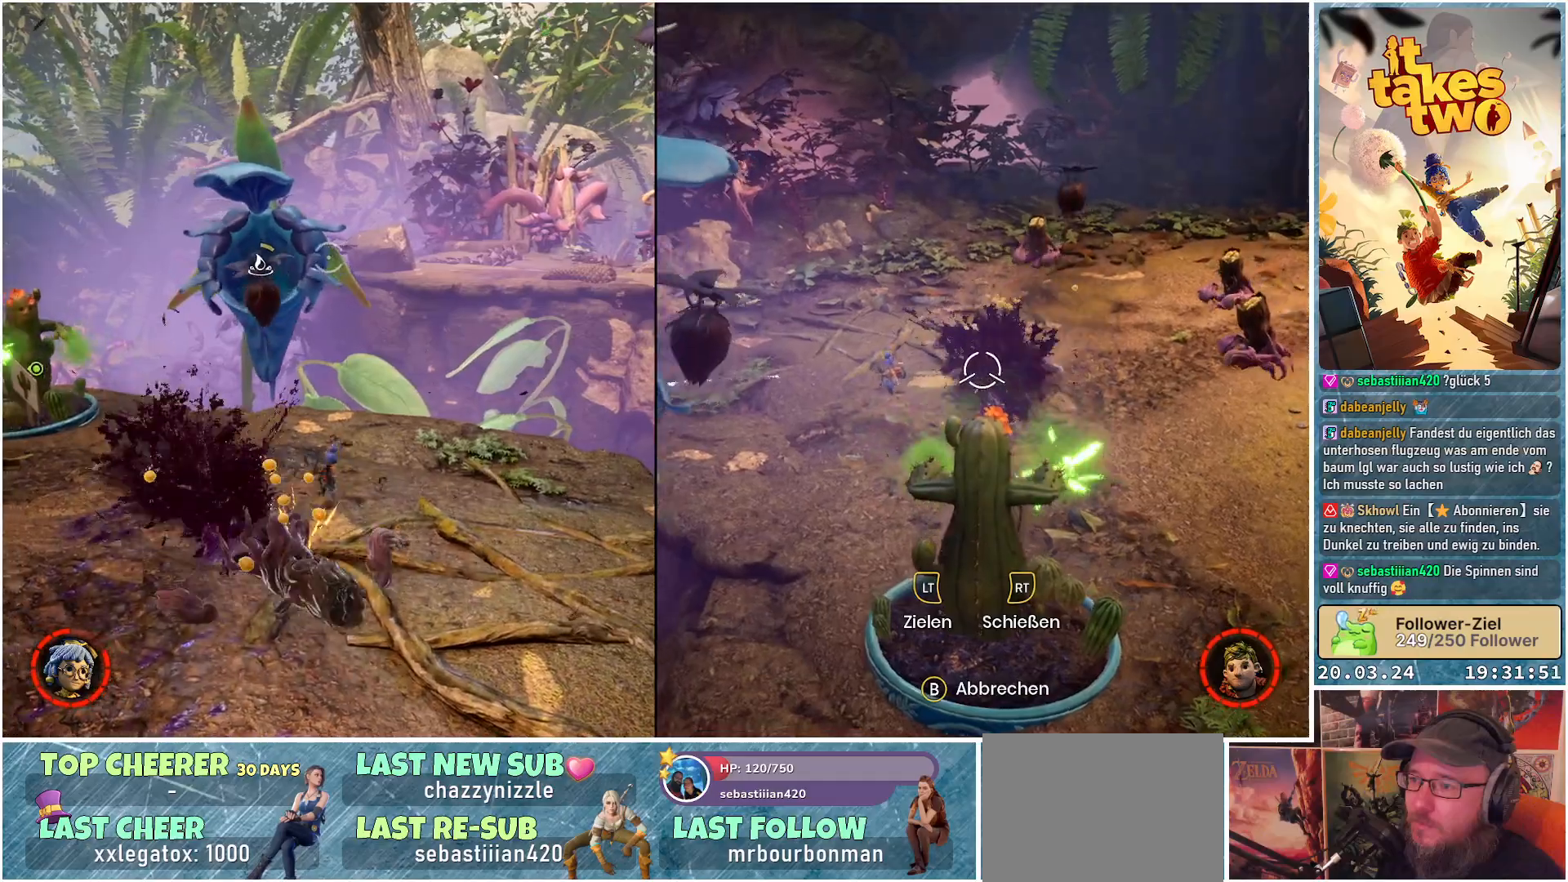
{"buttons": ["L2", "R2"], "left_stick": "down-right", "right_stick": "center", "events": [[67, "left_stick", "down-right"], [333, "right_stick", "center"]]}
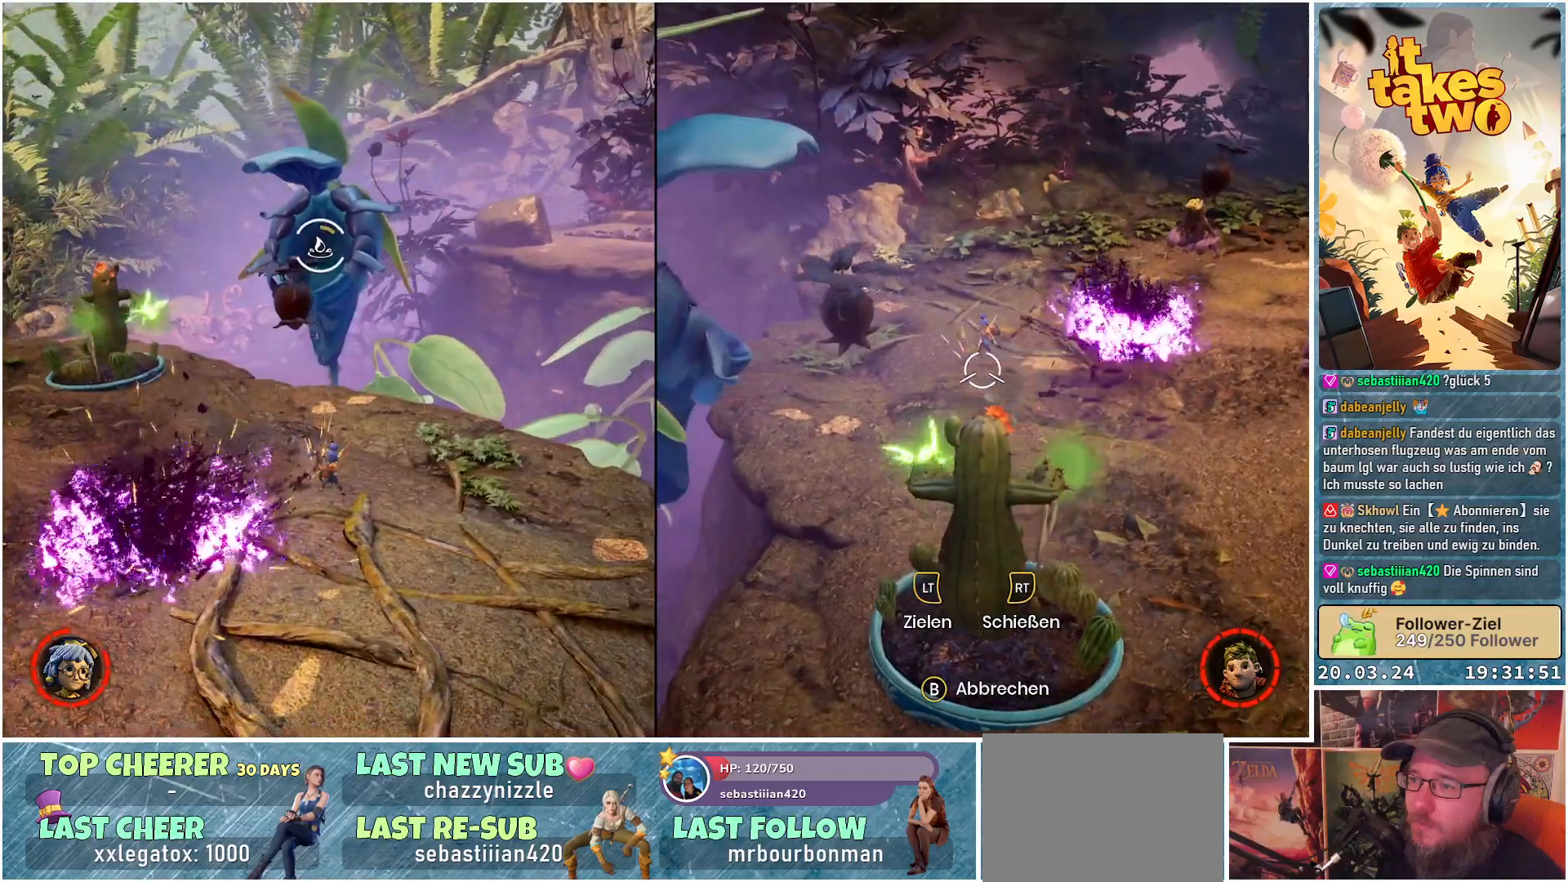
{"buttons": ["L2", "R2"], "left_stick": "down-left", "right_stick": "center", "events": [[300, "left_stick", "down"], [400, "left_stick", "down-left"]]}
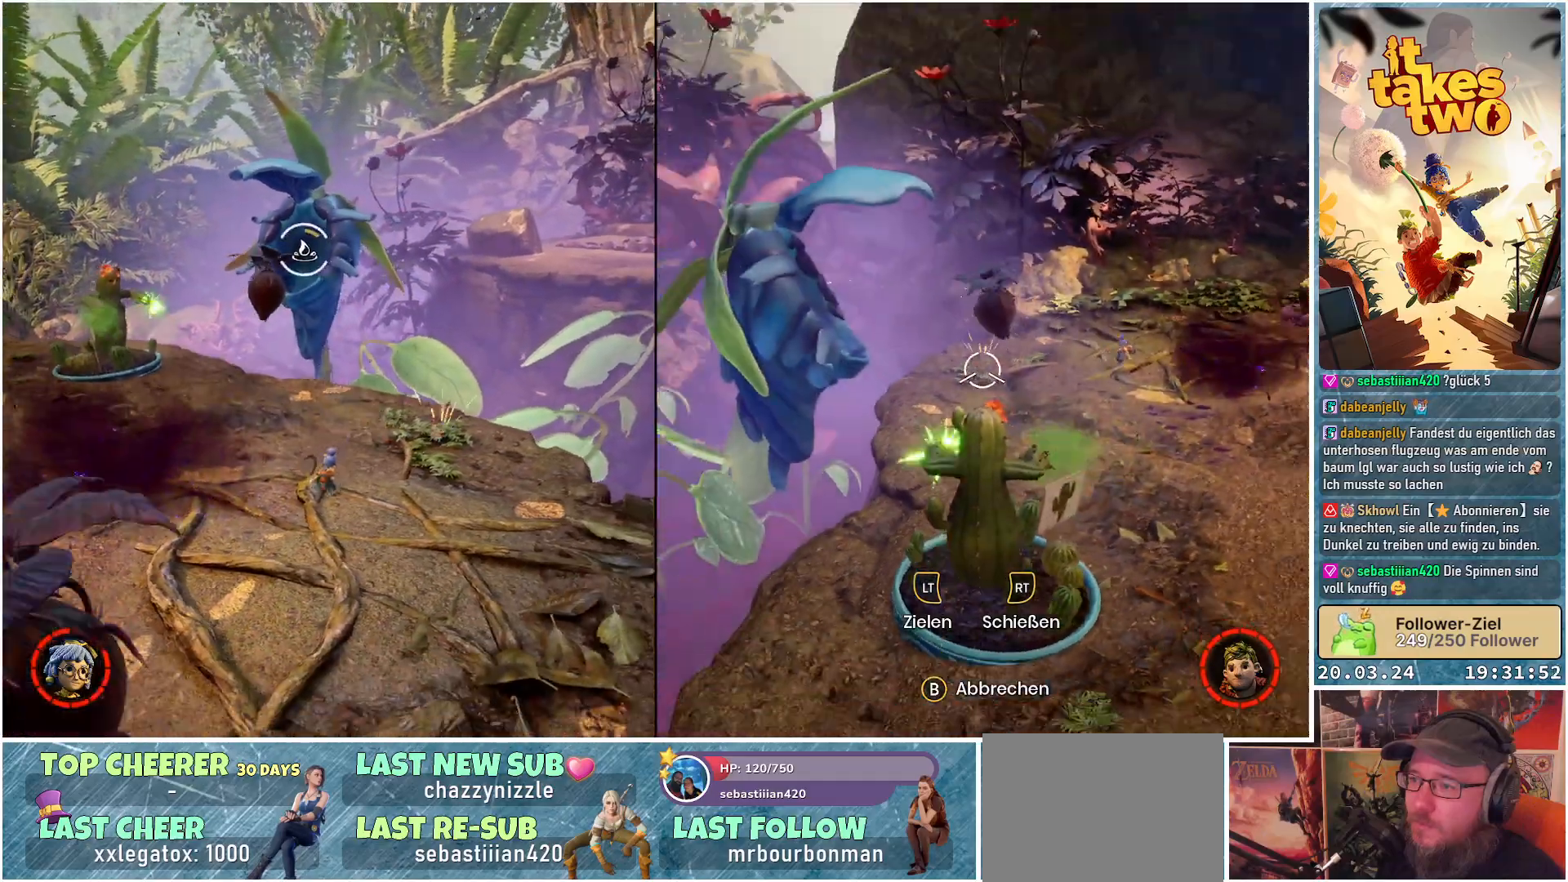
{"buttons": ["L2", "R2"], "left_stick": "left", "right_stick": "center", "events": [[350, "left_stick", "left"]]}
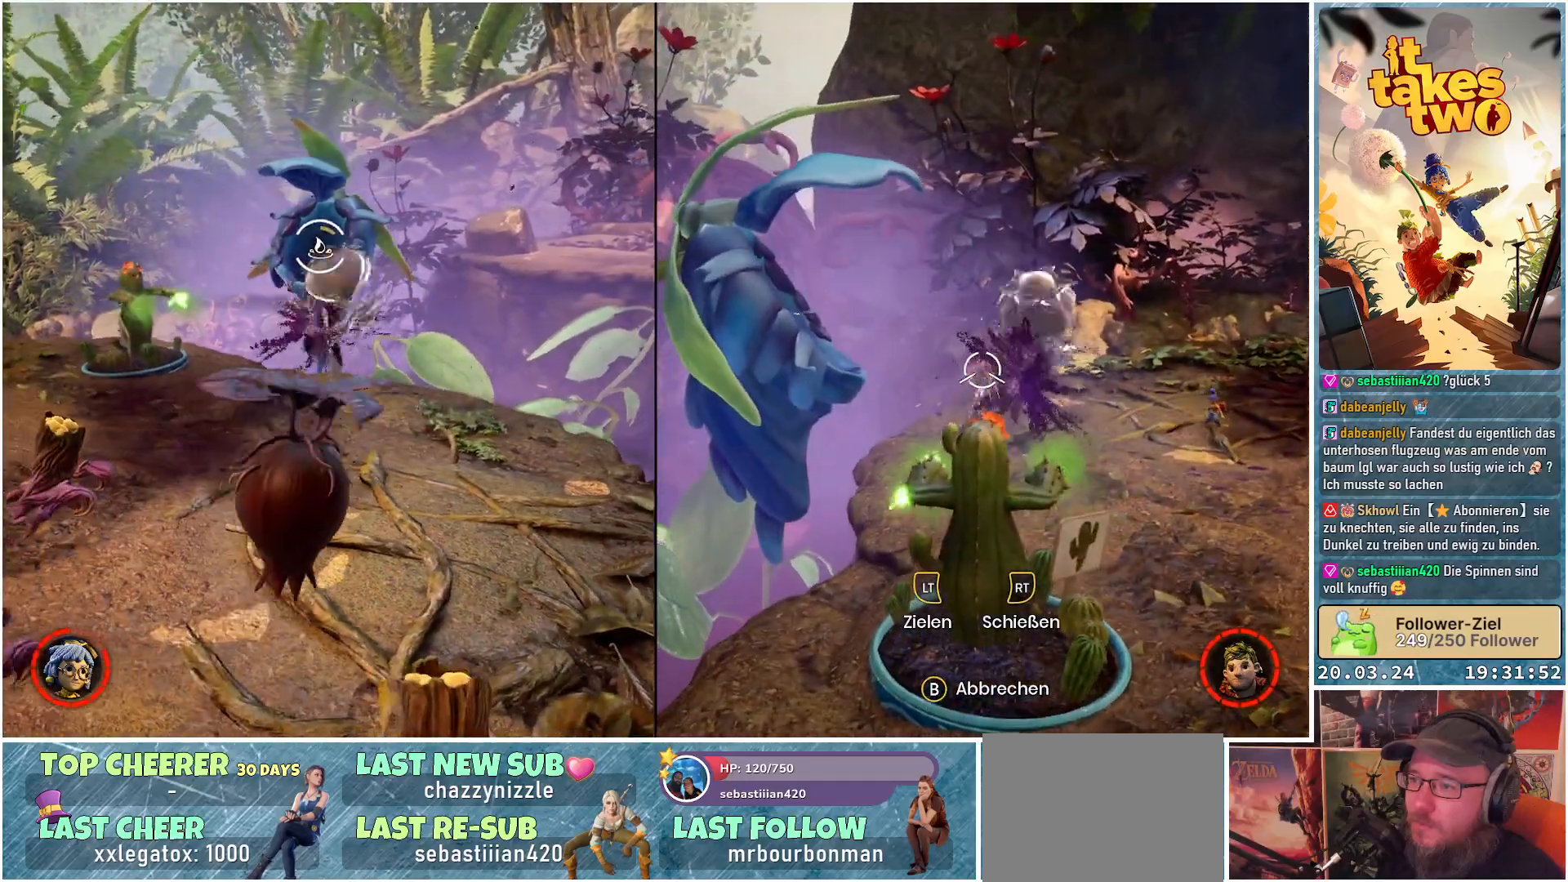
{"buttons": ["L2", "R2"], "left_stick": "up-left", "right_stick": "right", "events": [[283, "right_stick", "right"], [317, "left_stick", "up-left"]]}
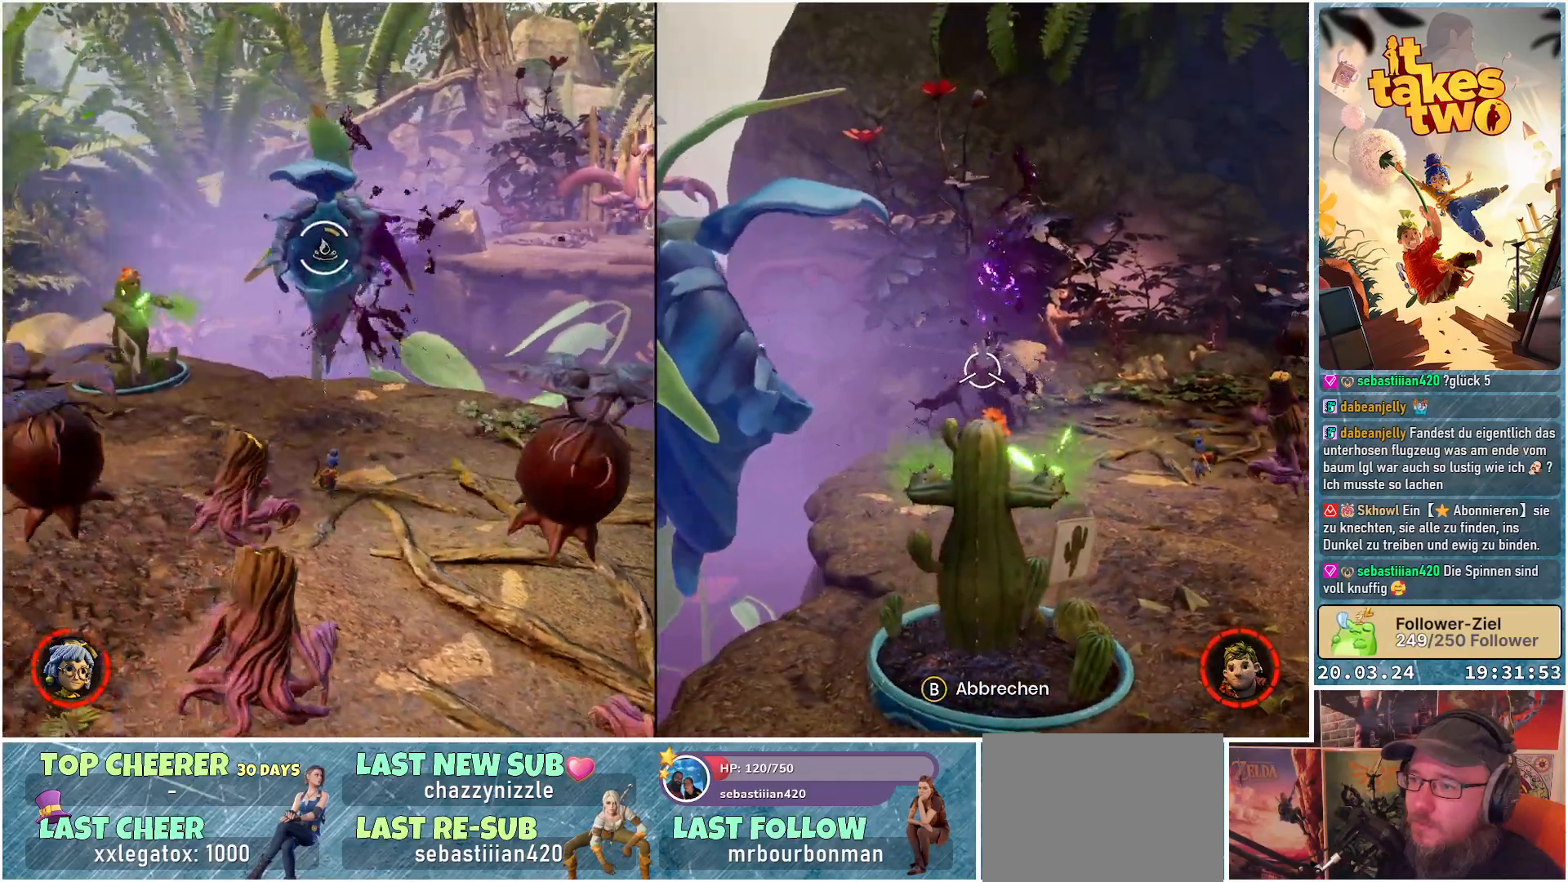
{"buttons": ["L2", "R2"], "left_stick": "left", "right_stick": "right", "events": [[417, "left_stick", "left"]]}
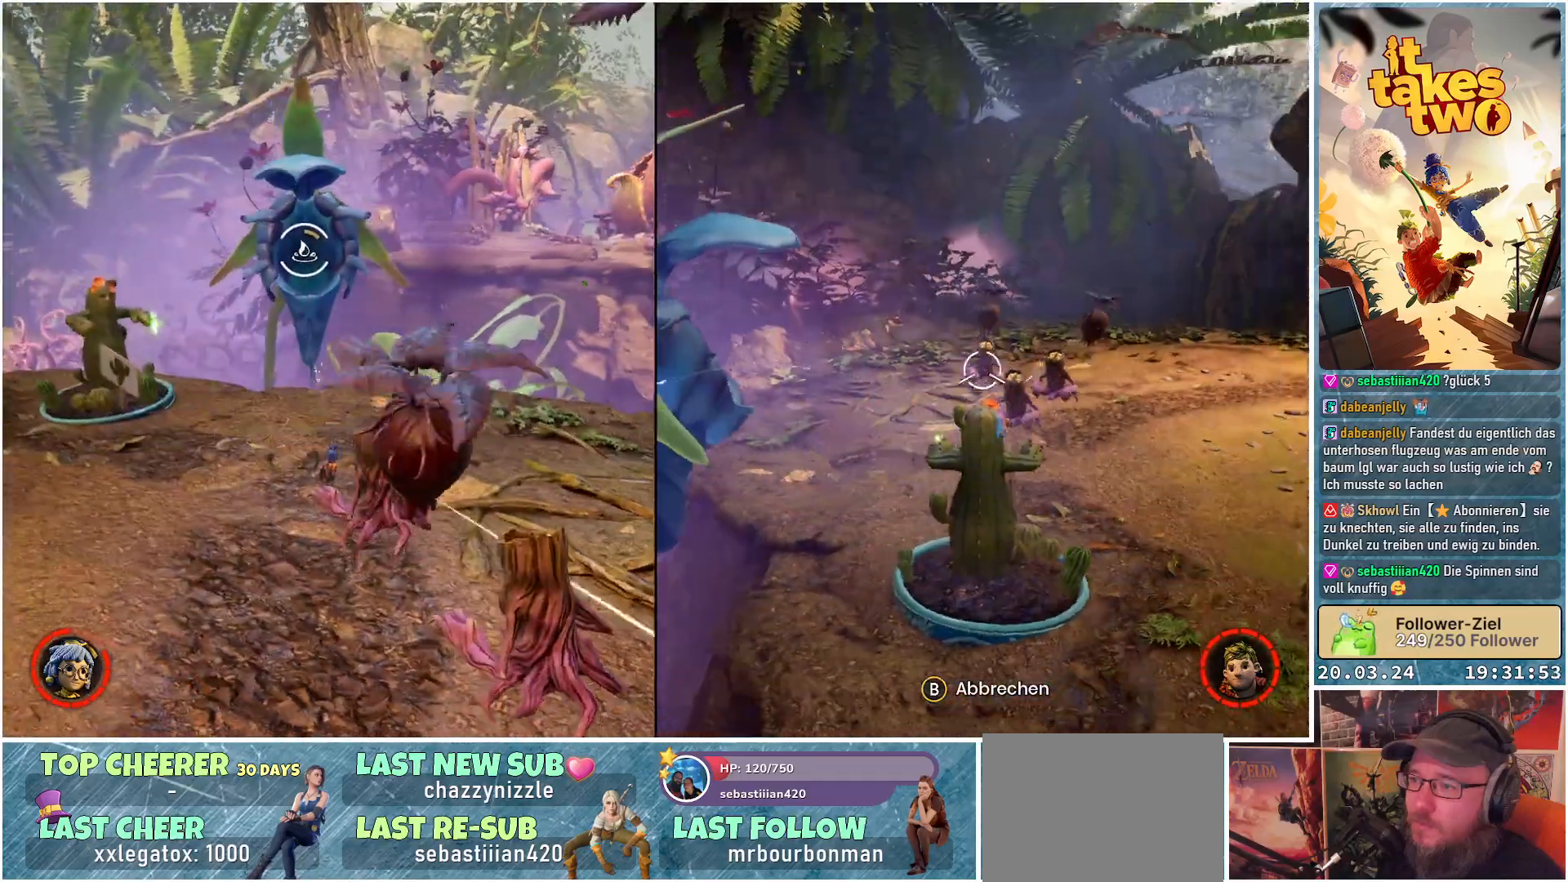
{"buttons": ["L2", "R2"], "left_stick": "left", "right_stick": "right", "events": []}
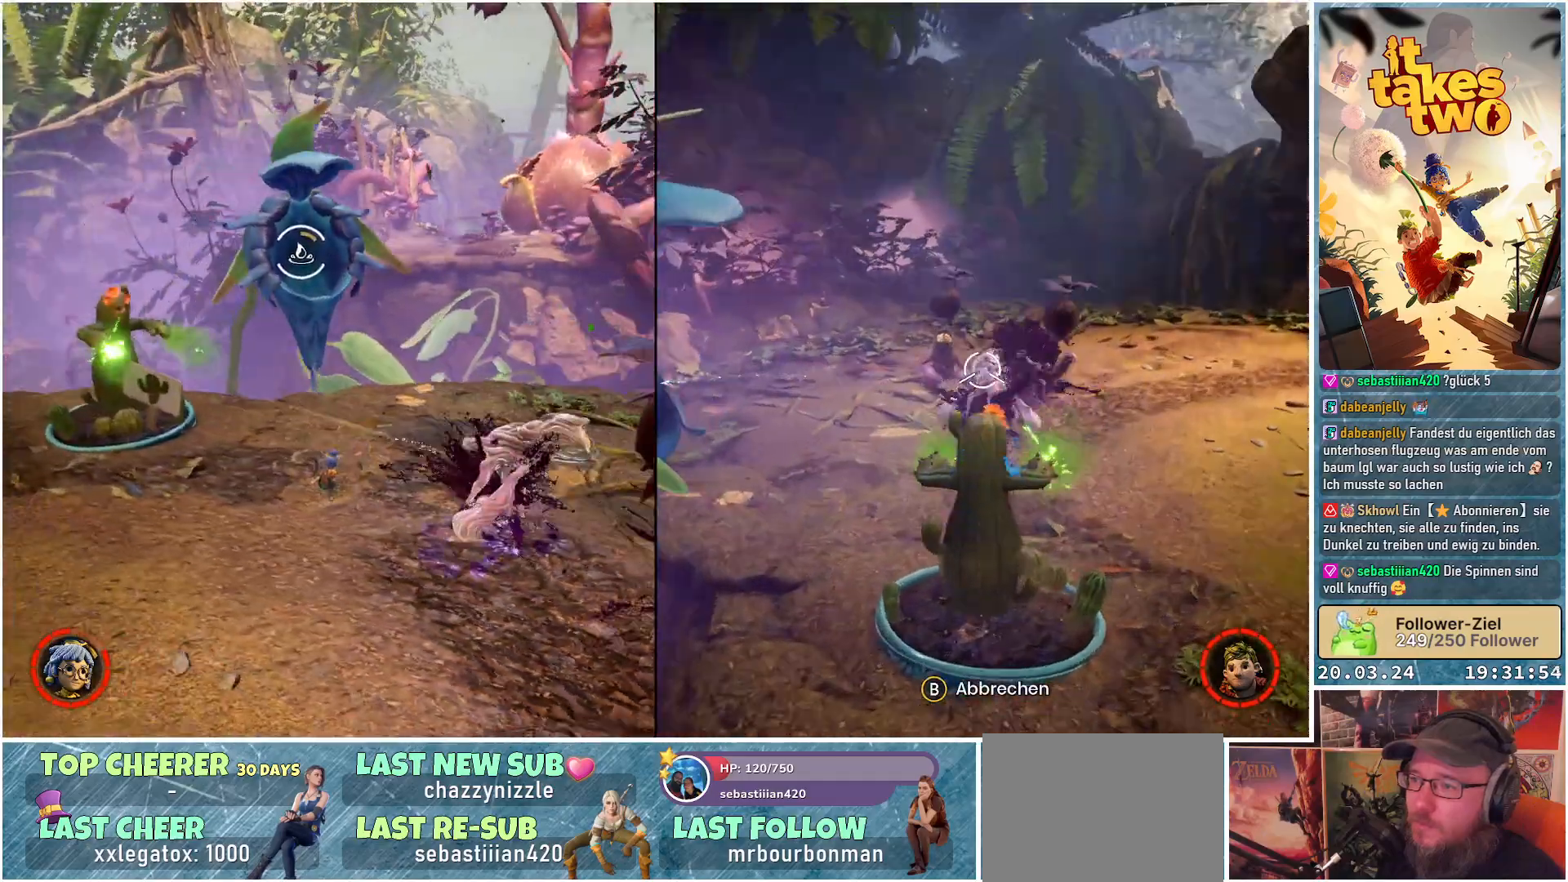
{"buttons": ["L2", "R2"], "left_stick": "left", "right_stick": "right", "events": []}
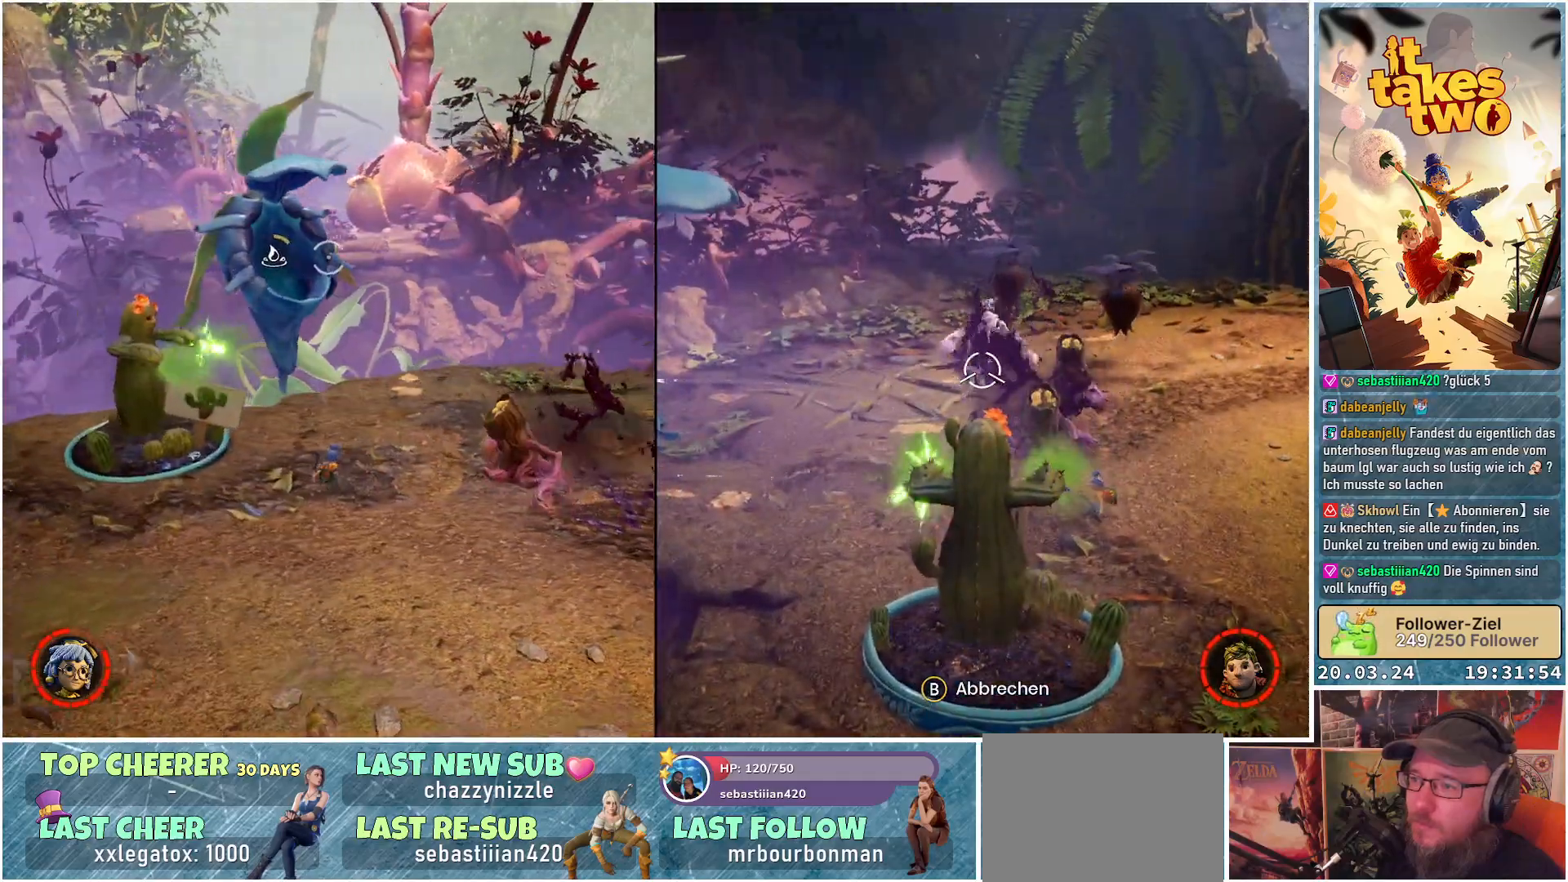
{"buttons": ["L2", "R2"], "left_stick": "down-right", "right_stick": "center", "events": [[33, "right_stick", "center"], [283, "left_stick", "down-left"], [433, "left_stick", "down-right"]]}
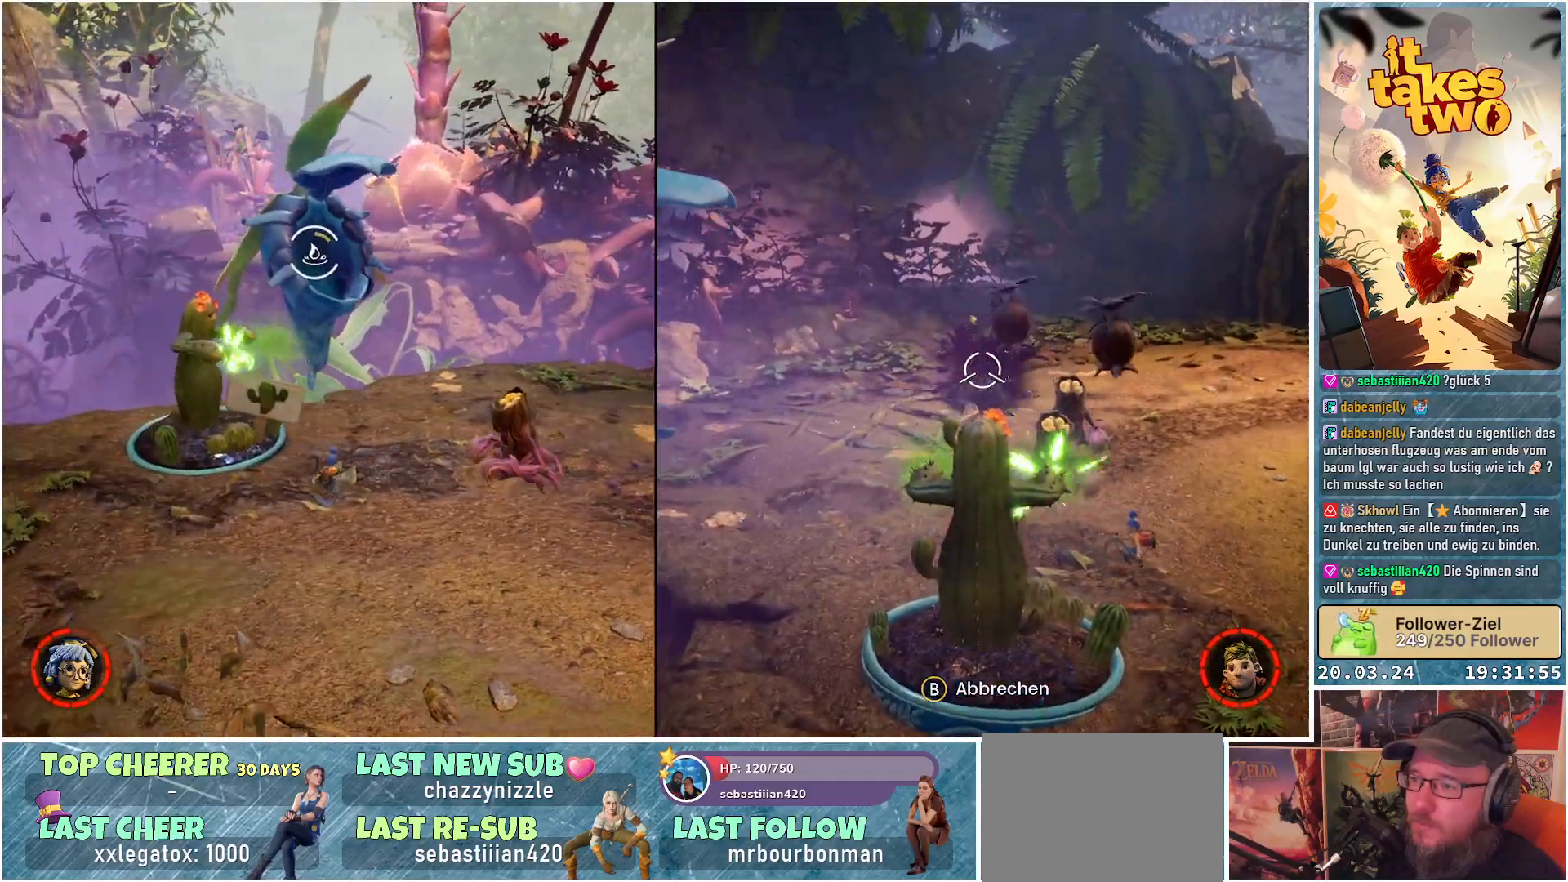
{"buttons": ["L2", "R2"], "left_stick": "down-right", "right_stick": "center", "events": []}